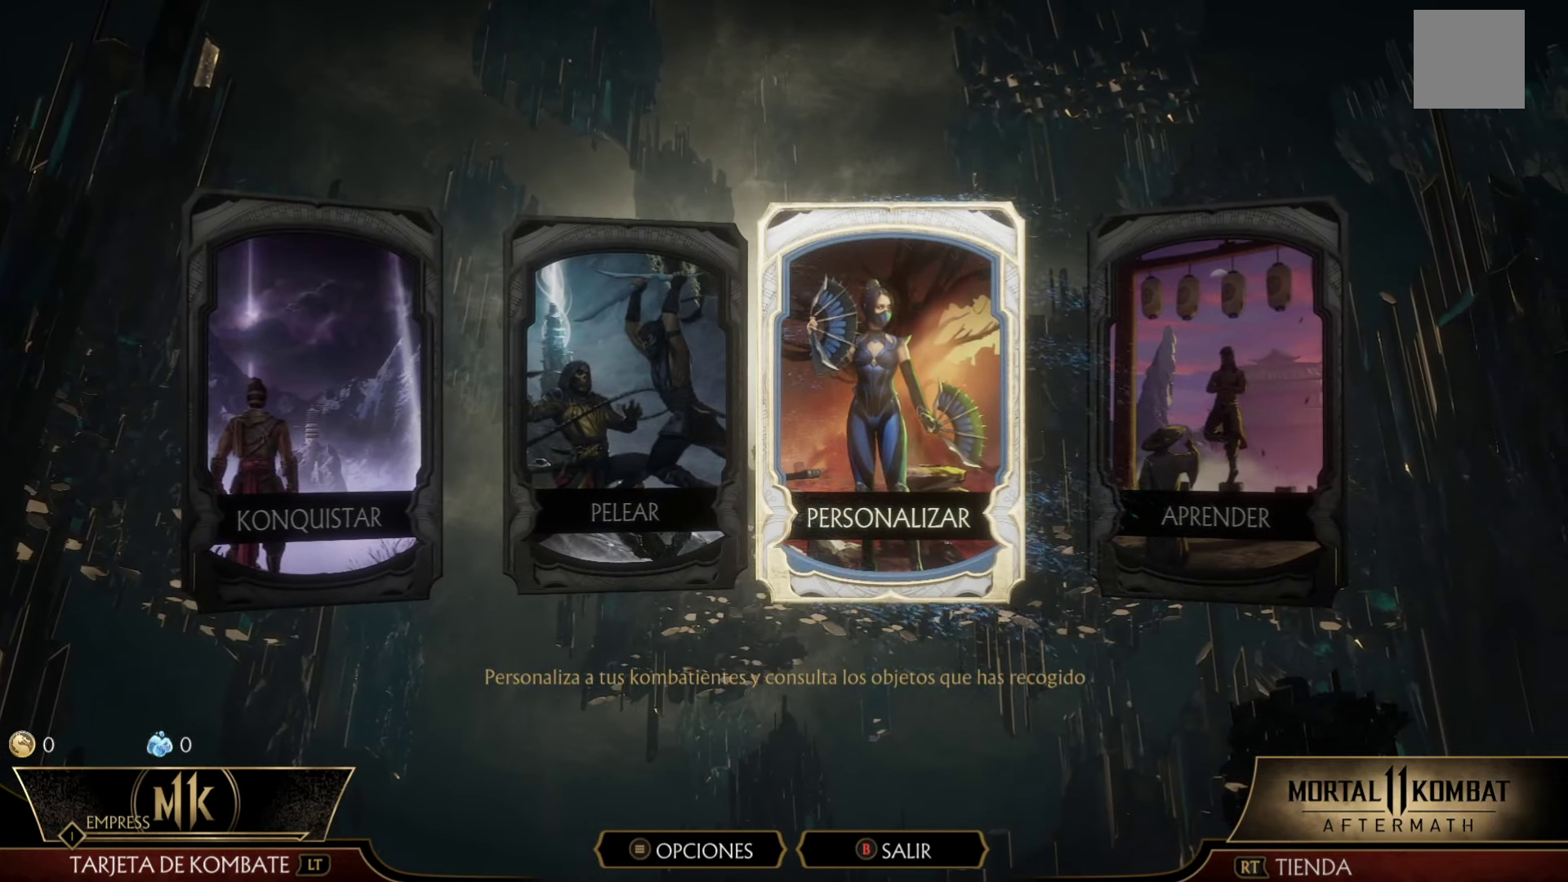
Gameplay with a controller (Xbox layout); each line is a JSON object with the inputs held at the frame after it. "events" lists button and stick changes between this image and that frame as [ms after this image, input, new state], when the widget could be followed in between. Not read: right_stick.
{"buttons": [], "left_stick": "center", "events": [[133, "A", "up"]]}
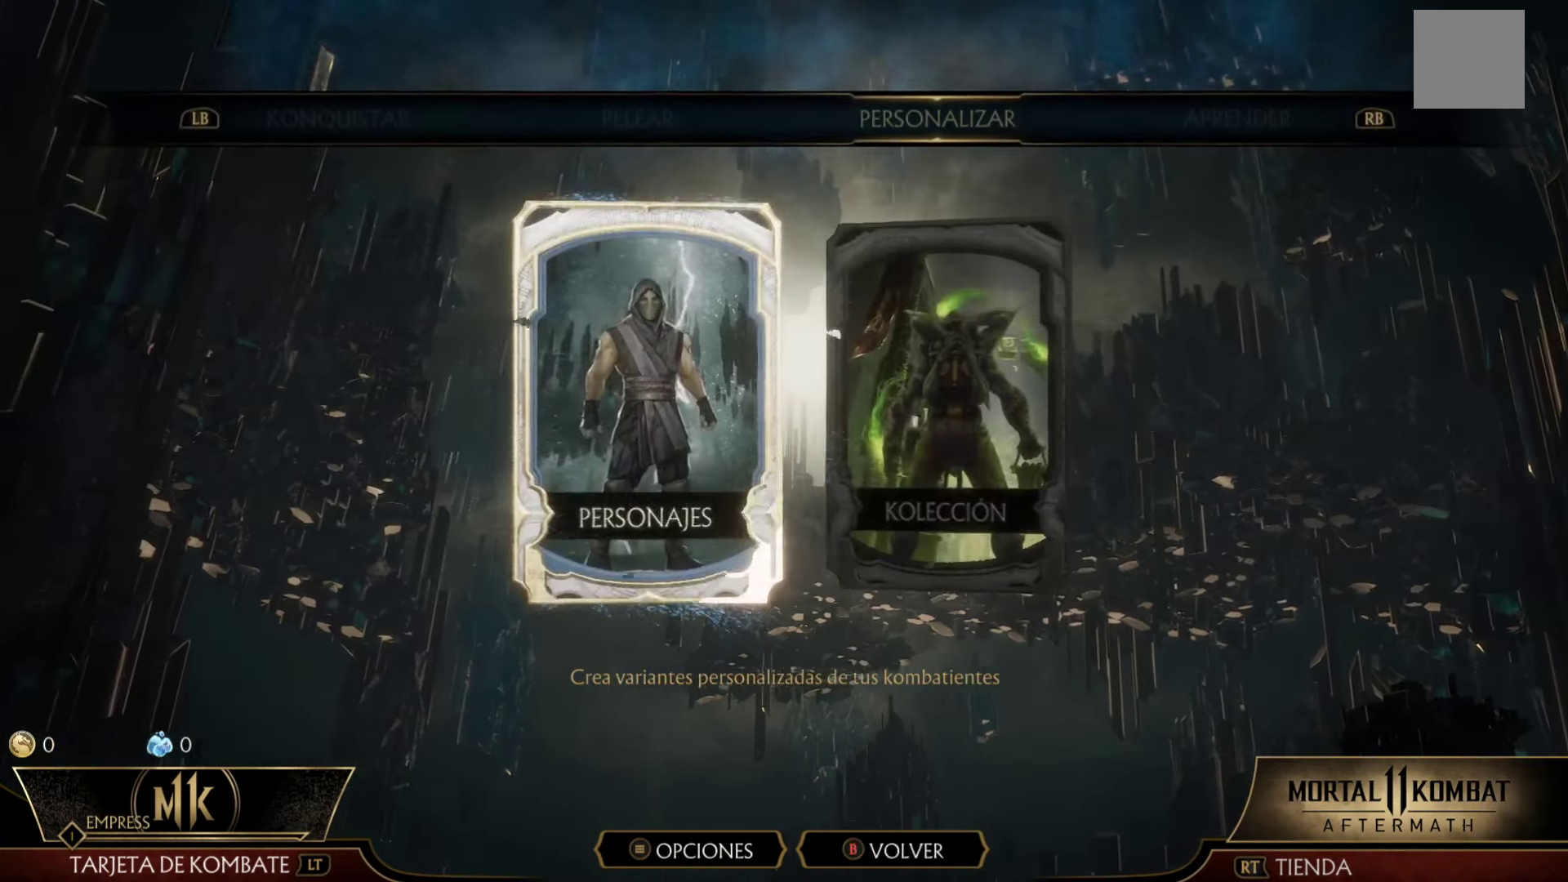
{"buttons": [], "left_stick": "center", "events": []}
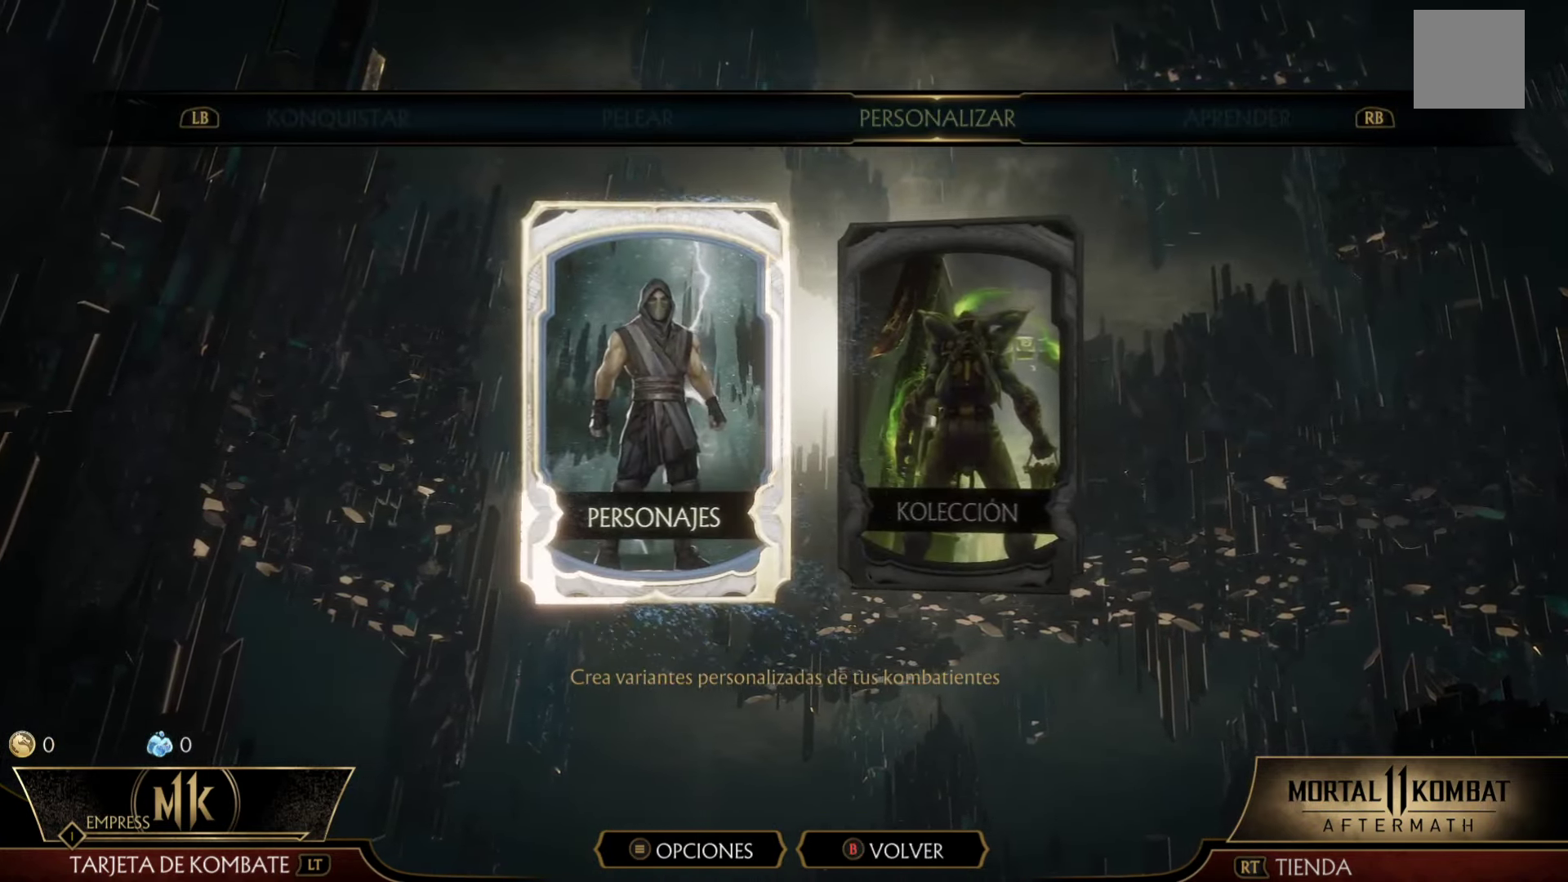
{"buttons": [], "left_stick": "center", "events": []}
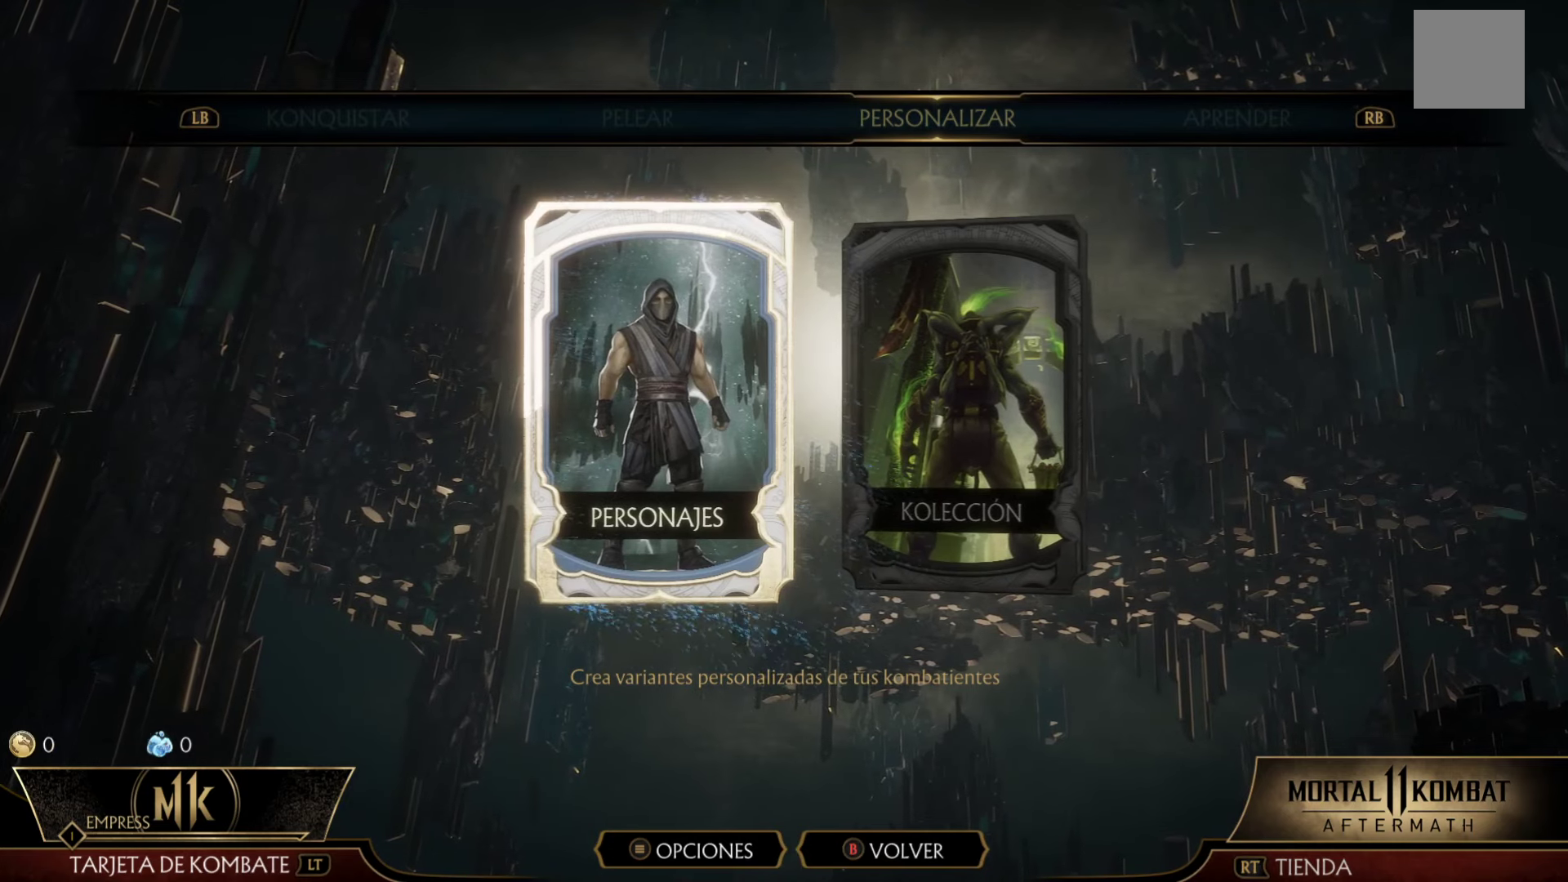
{"buttons": [], "left_stick": "center", "events": []}
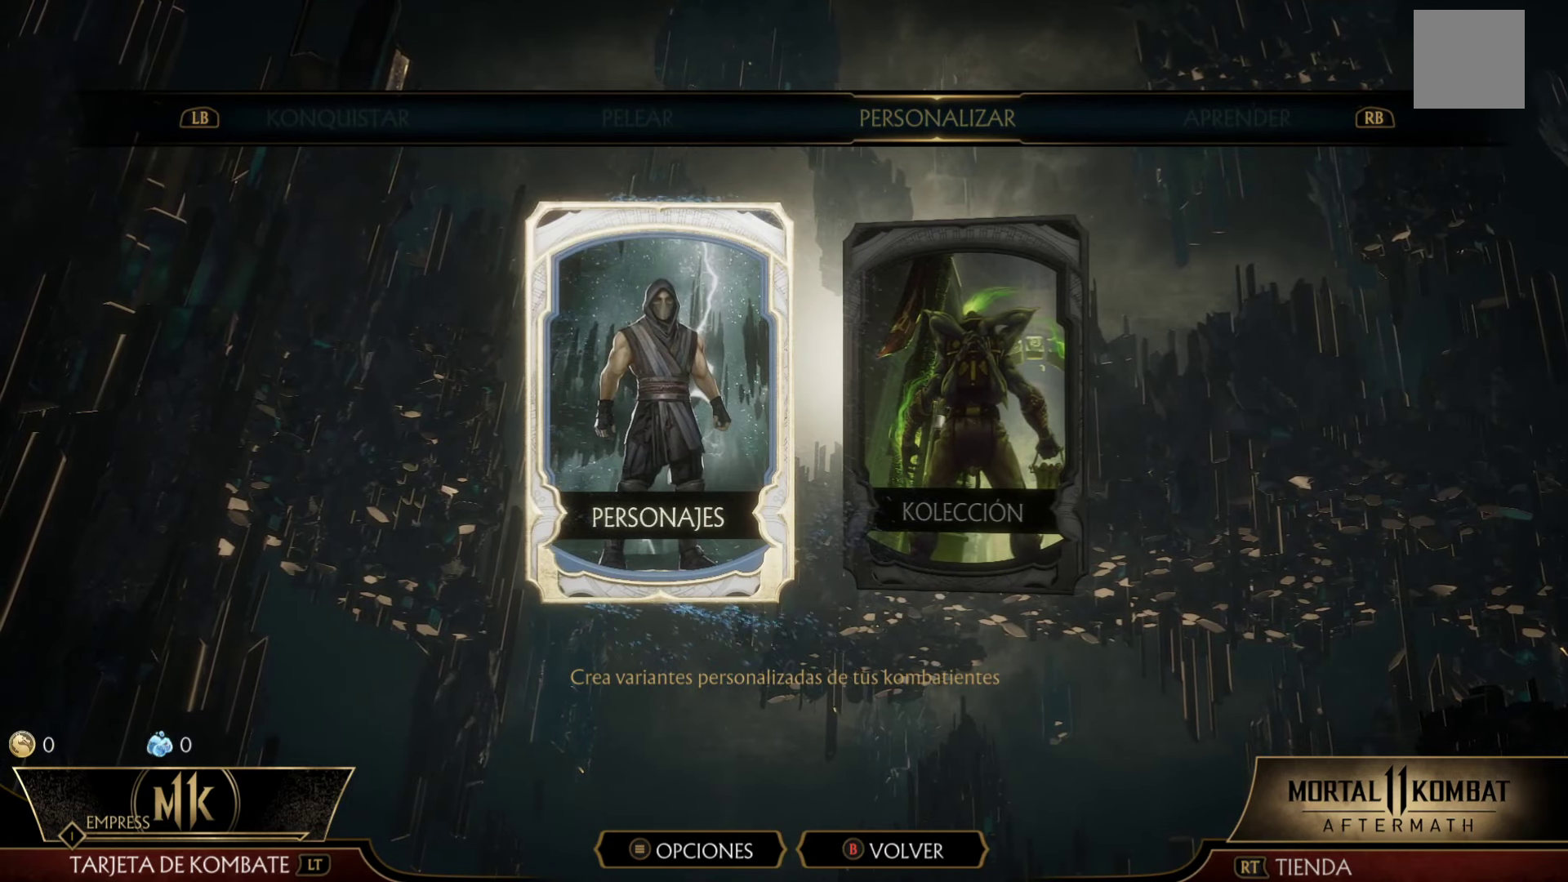
{"buttons": ["A"], "left_stick": "center", "events": [[500, "A", "down"]]}
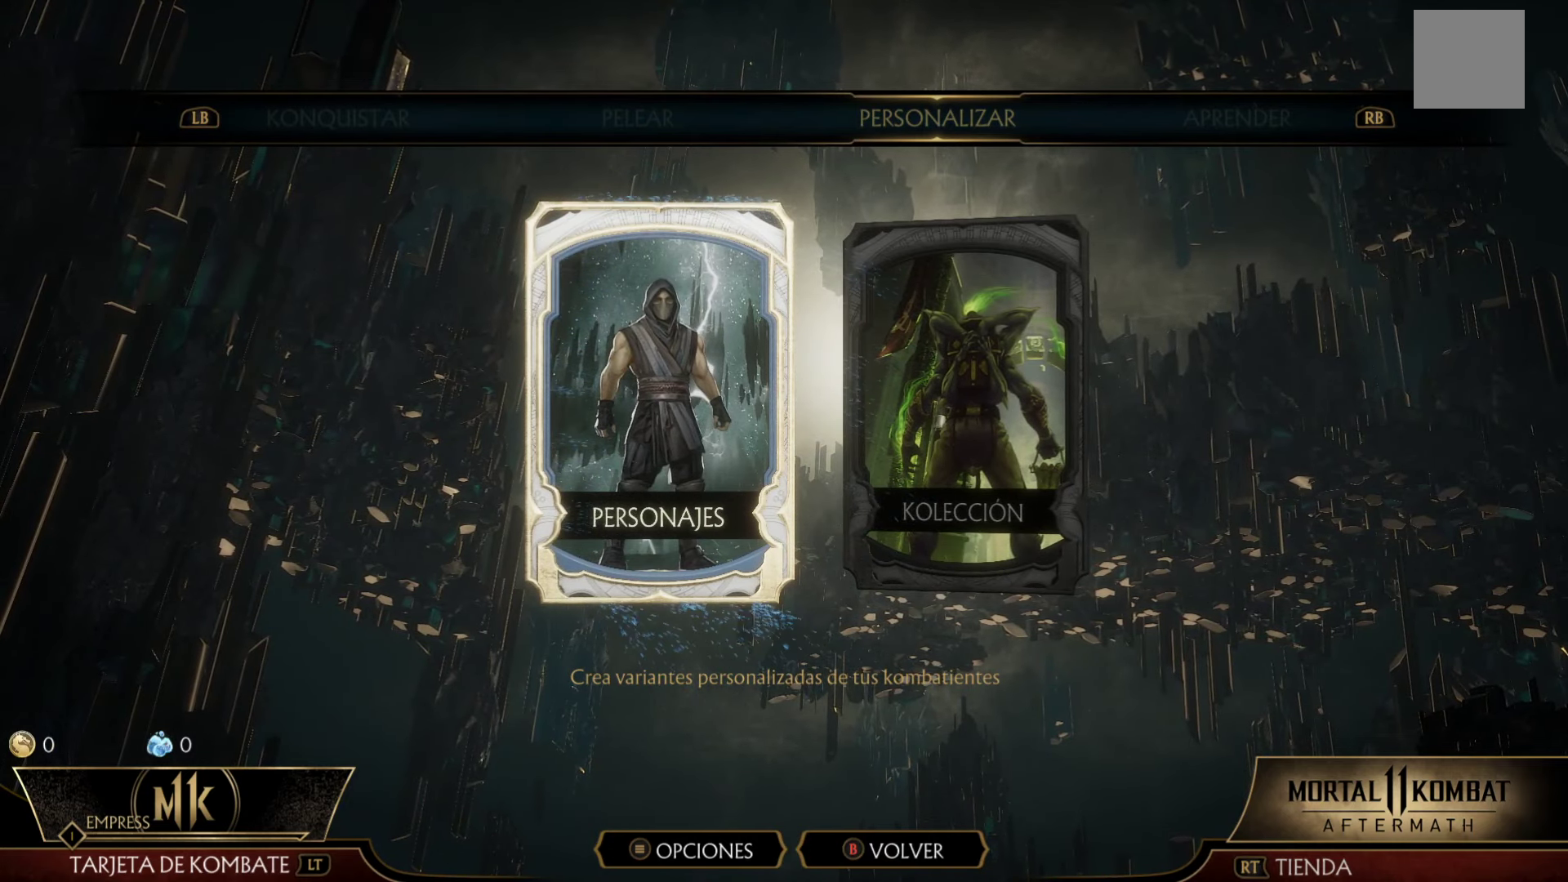
{"buttons": [], "left_stick": "center", "events": [[183, "A", "up"]]}
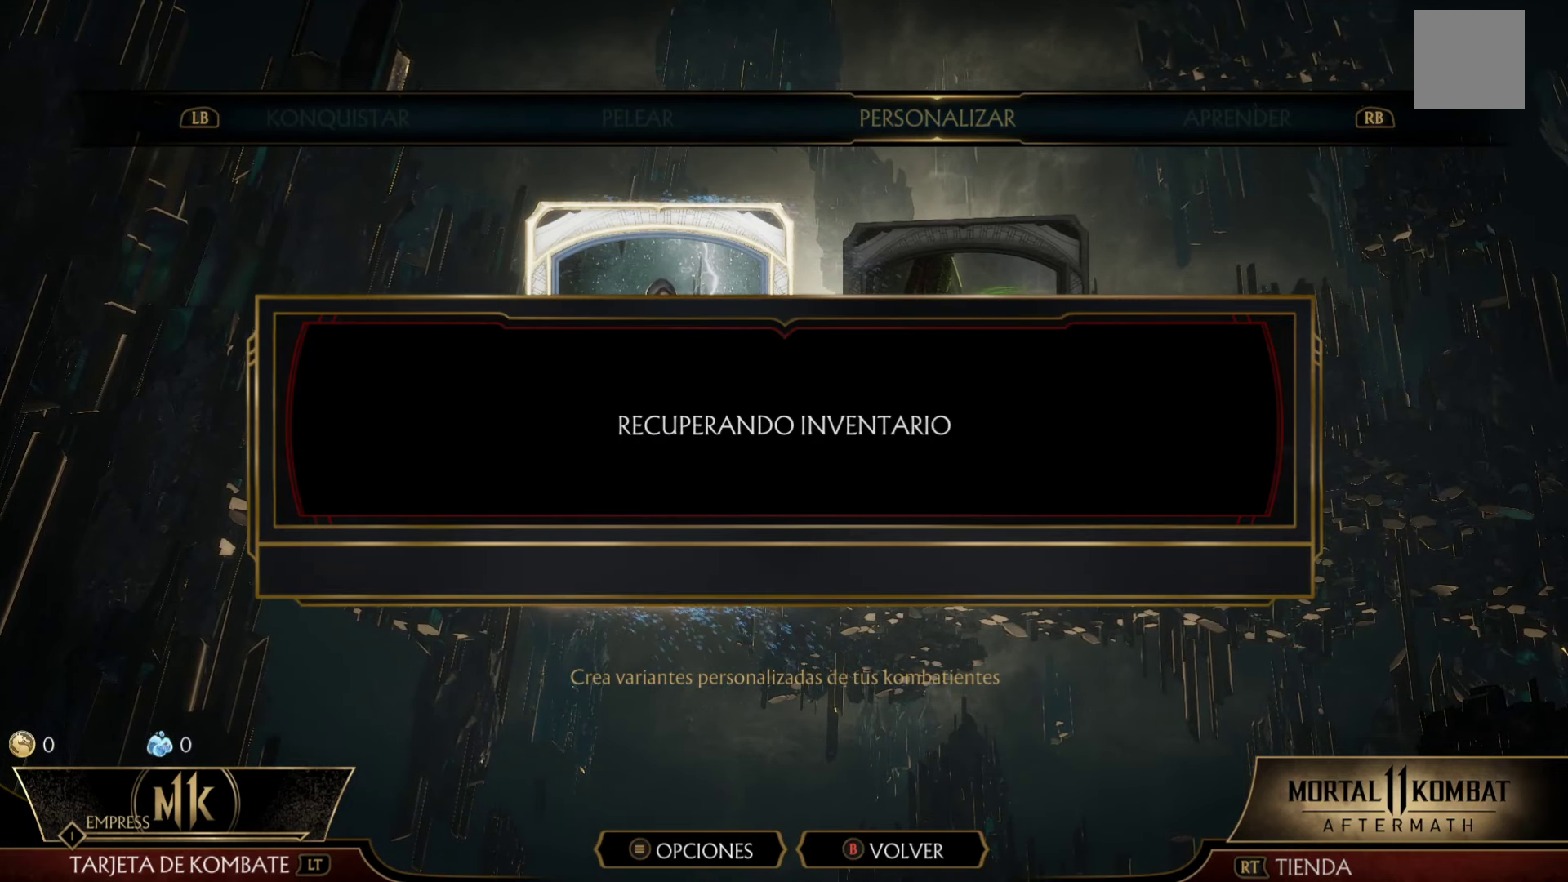
{"buttons": [], "left_stick": "center", "events": []}
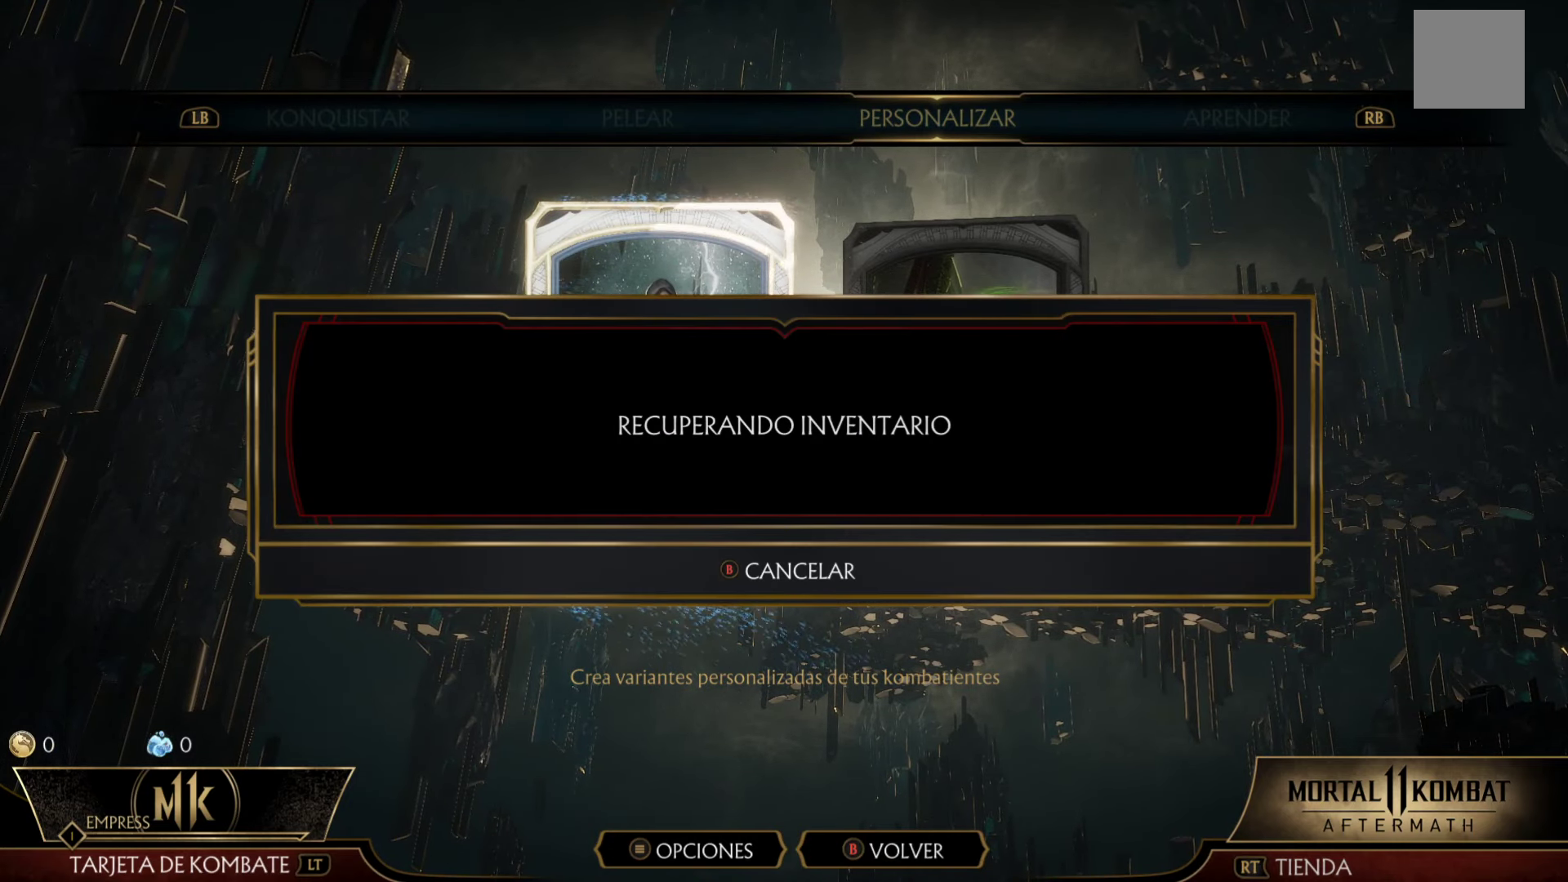
{"buttons": [], "left_stick": "center", "events": []}
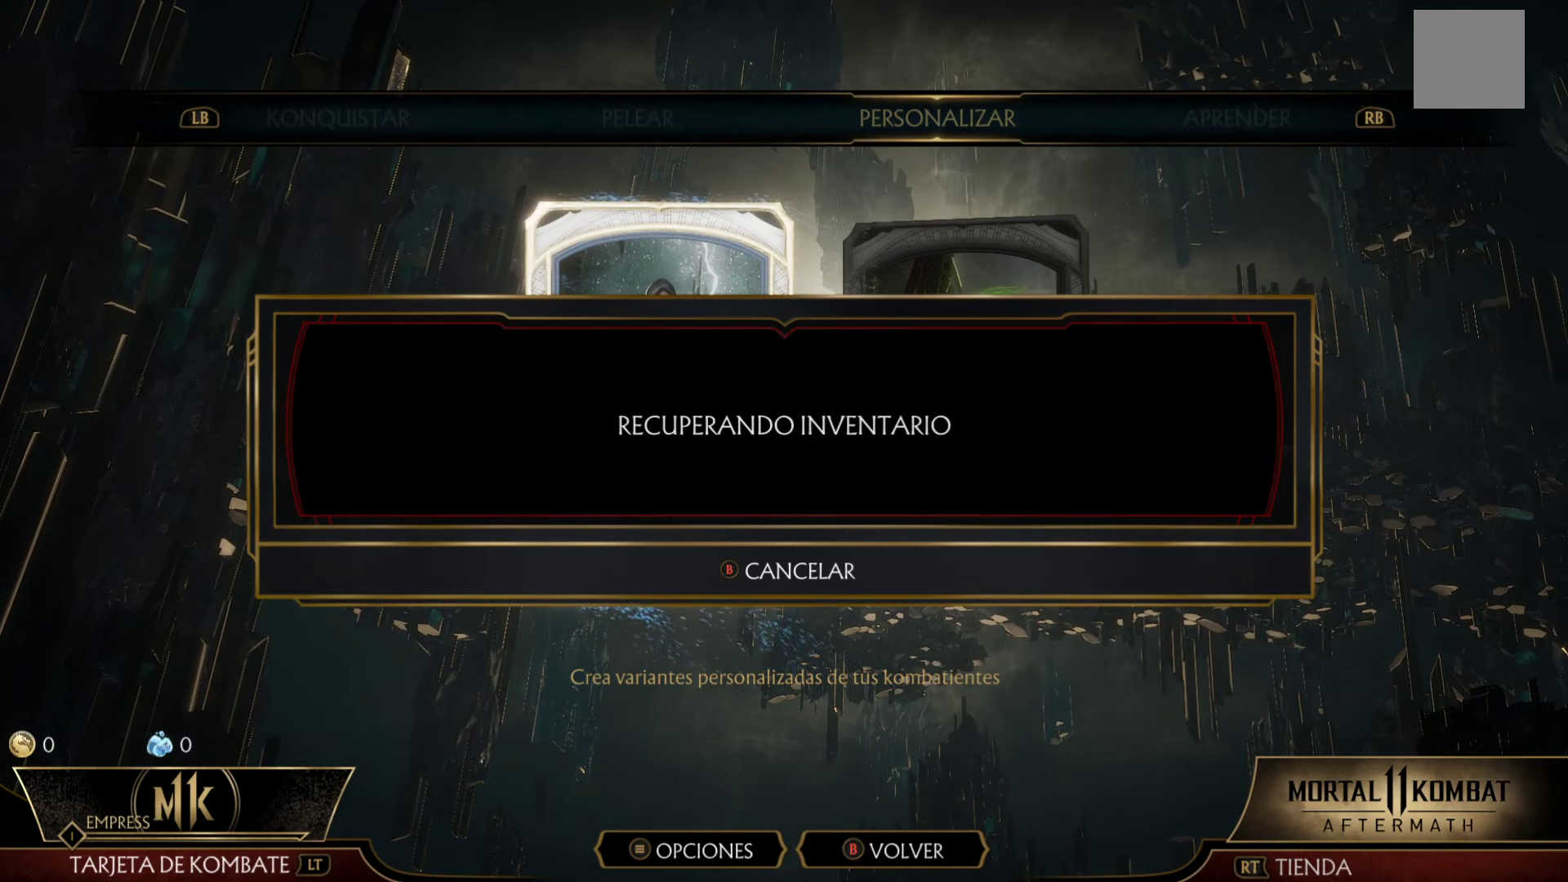
{"buttons": [], "left_stick": "center", "events": []}
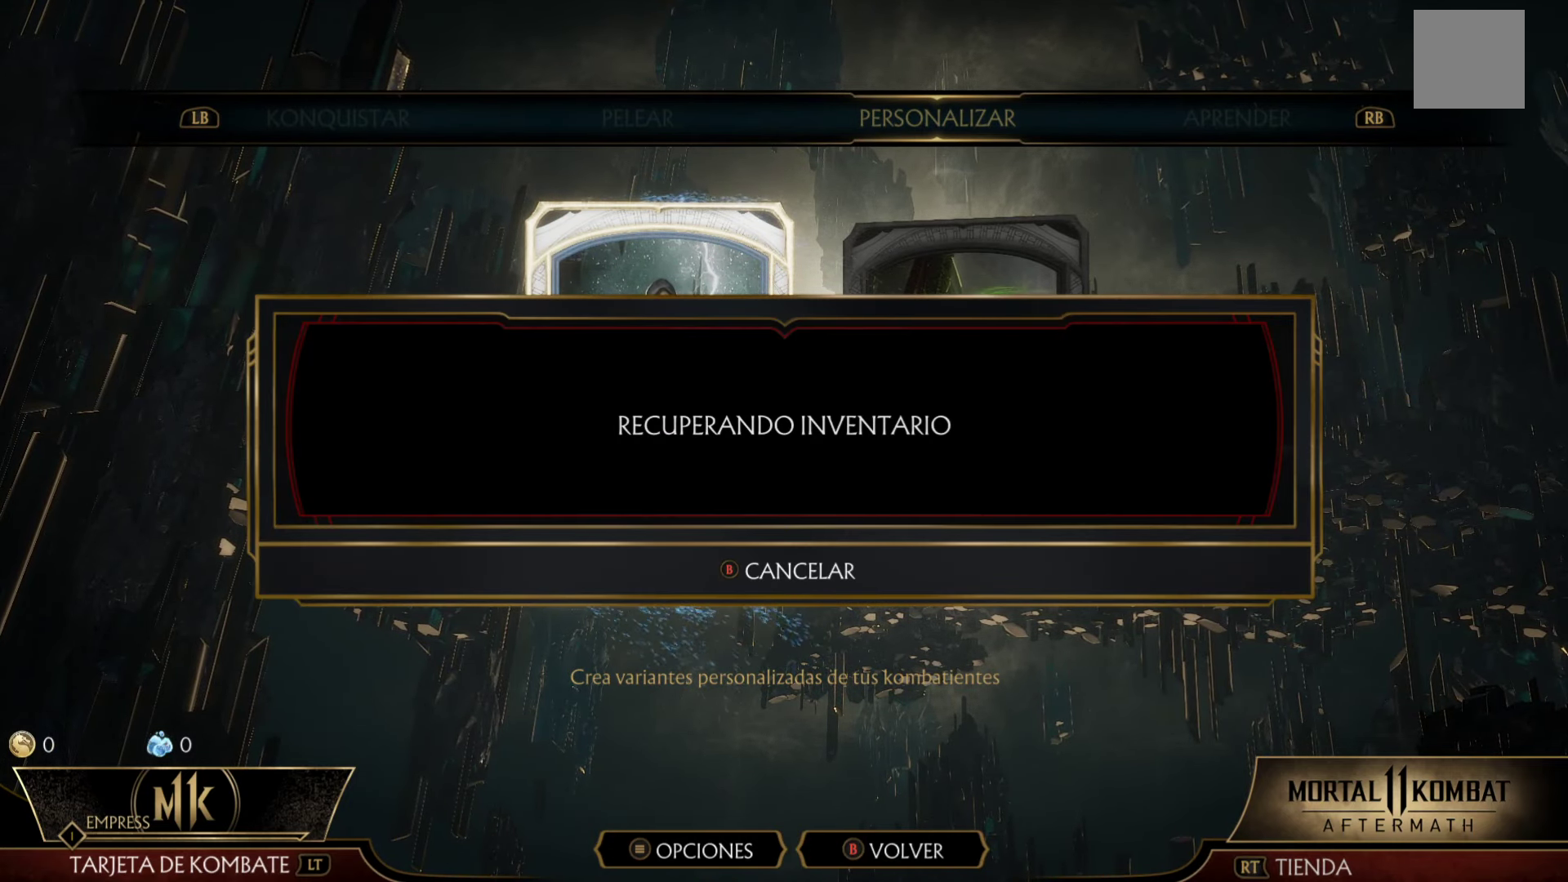
{"buttons": [], "left_stick": "center", "events": []}
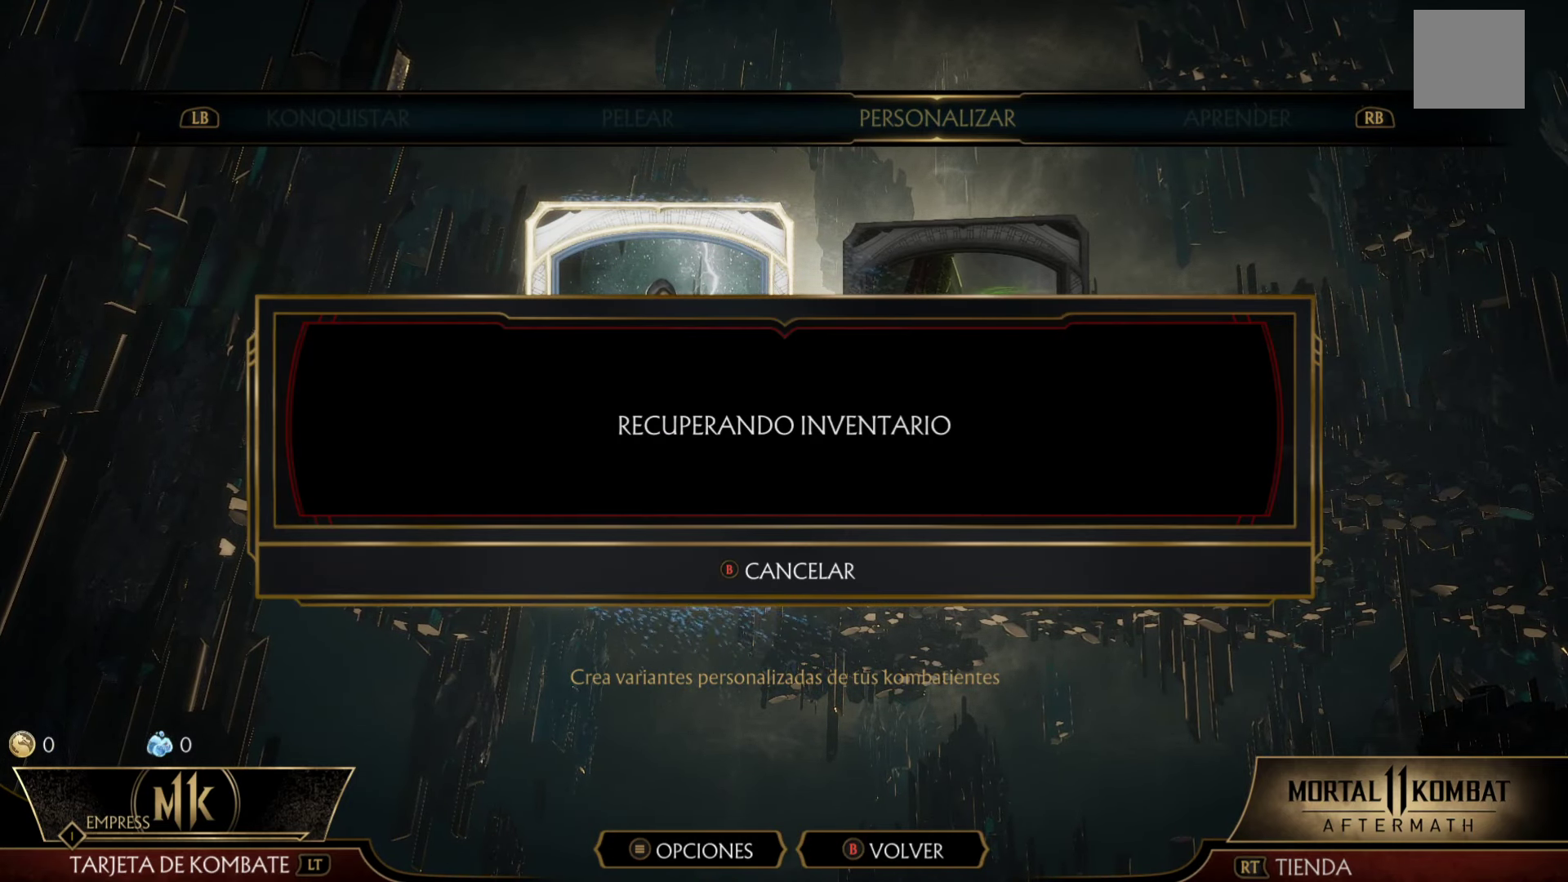
{"buttons": [], "left_stick": "center", "events": []}
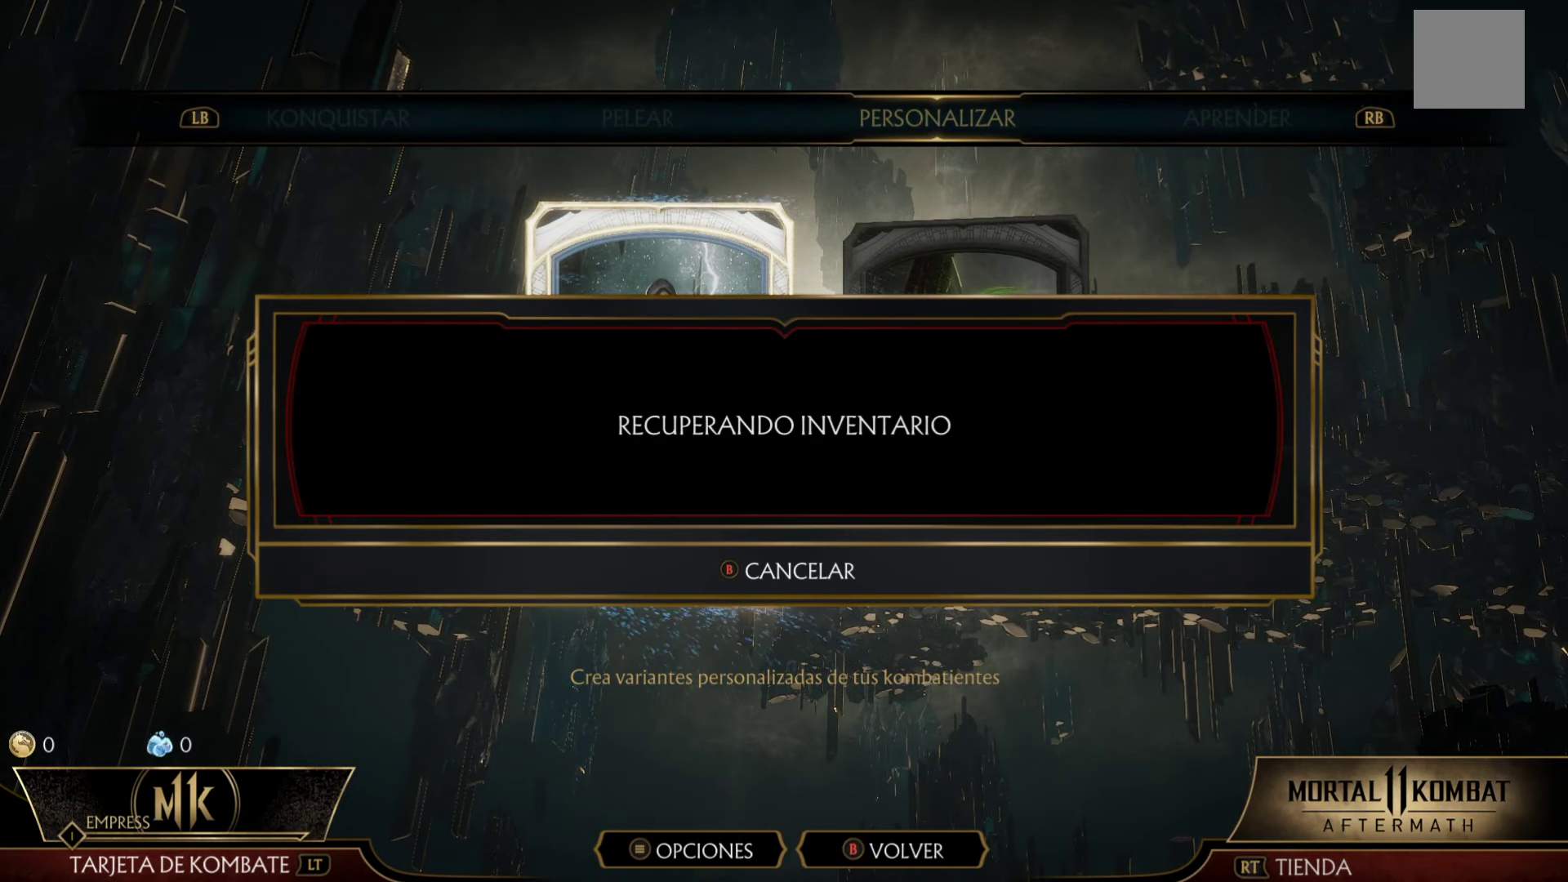
{"buttons": [], "left_stick": "center", "events": []}
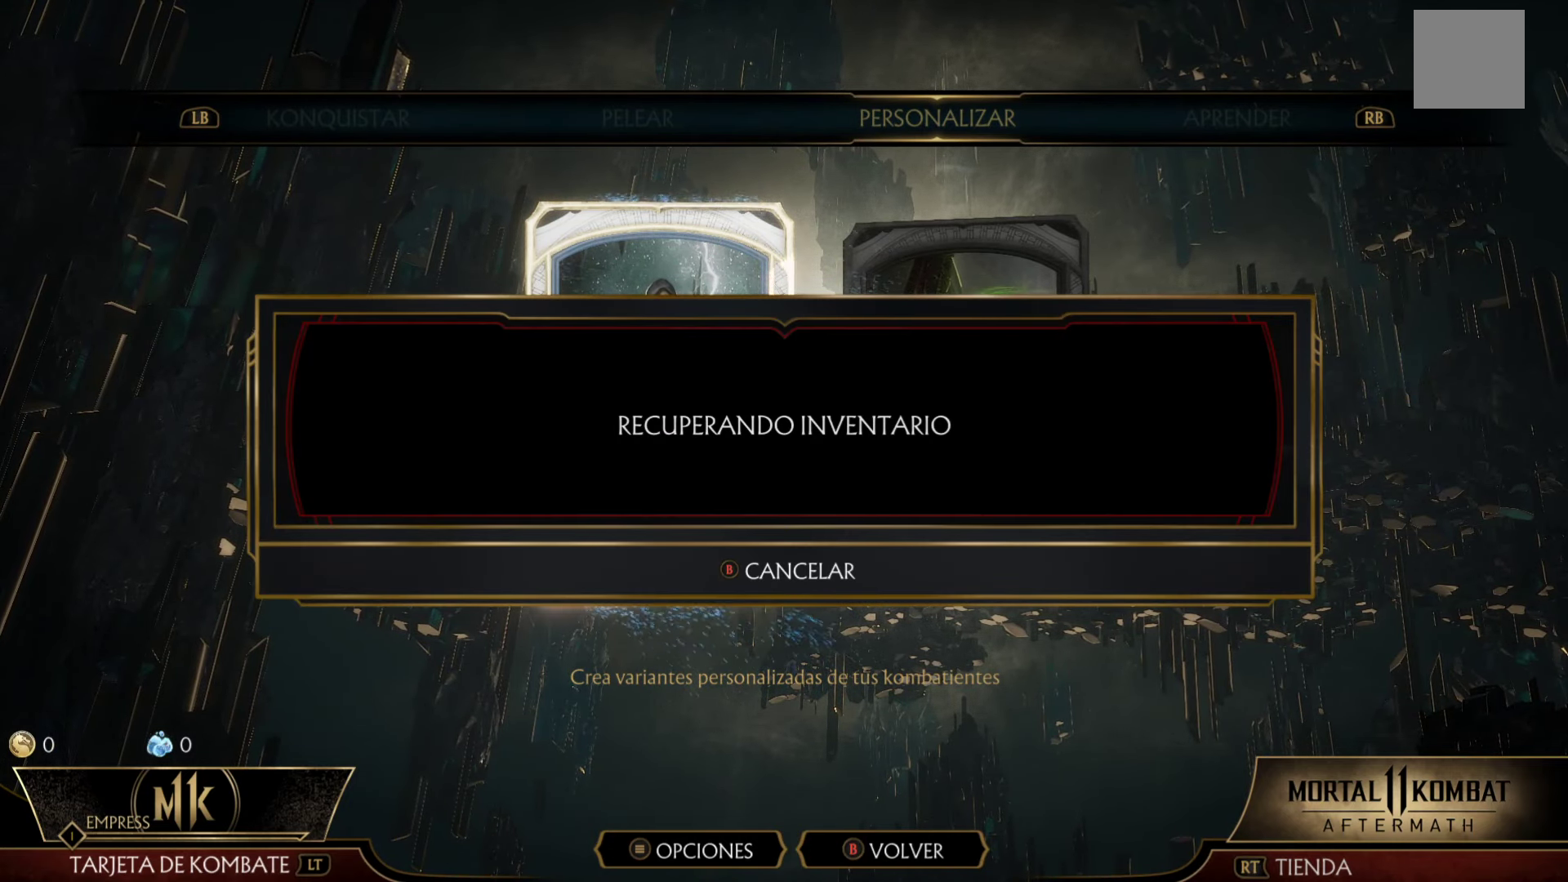
{"buttons": [], "left_stick": "center", "events": []}
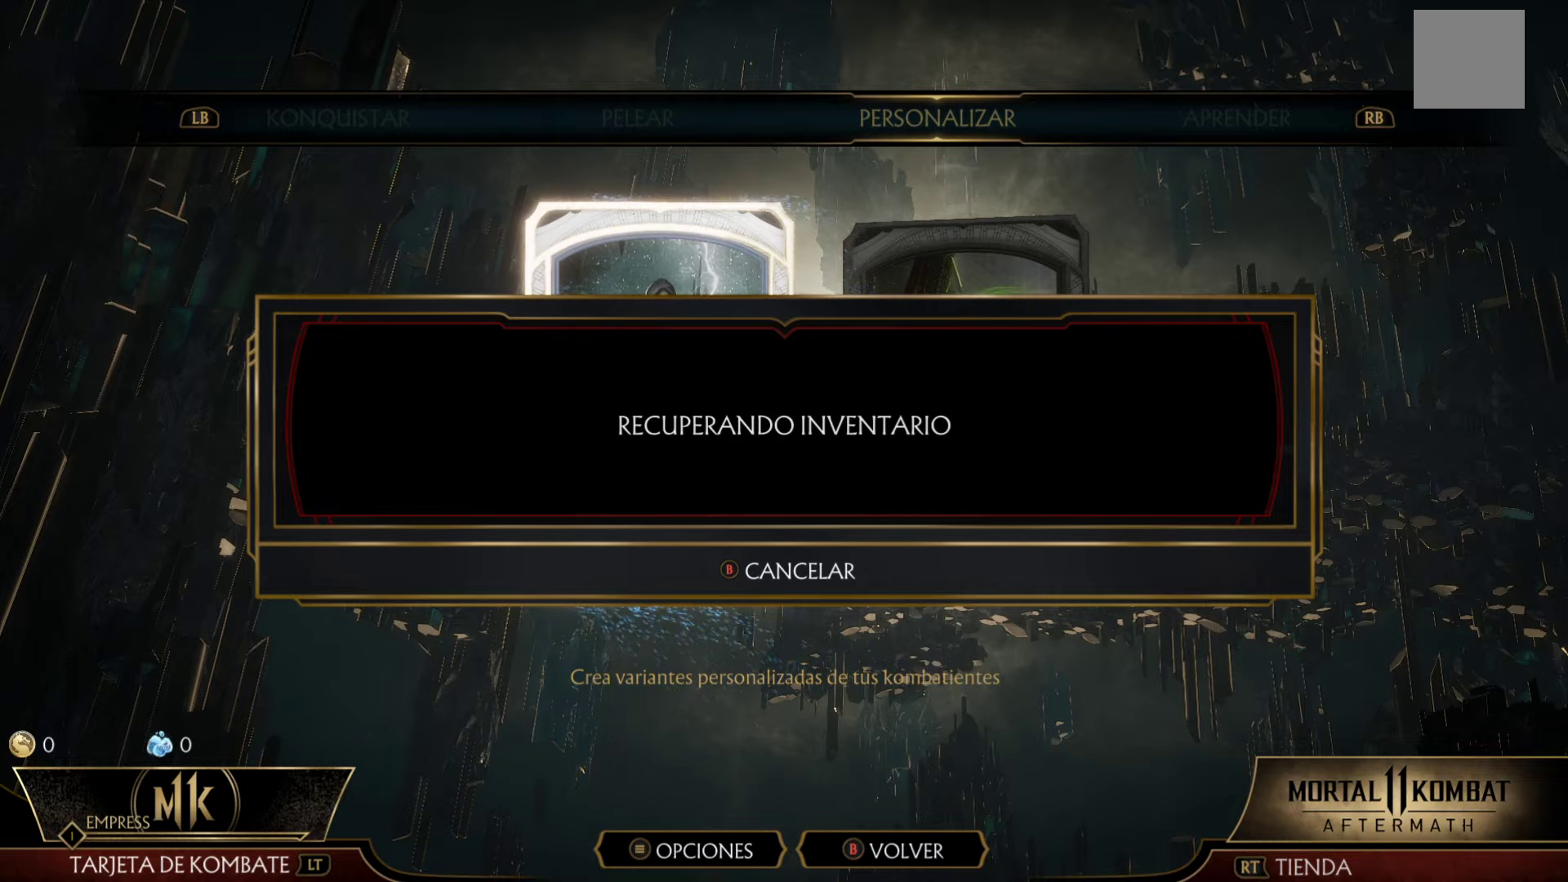
{"buttons": [], "left_stick": "center", "events": []}
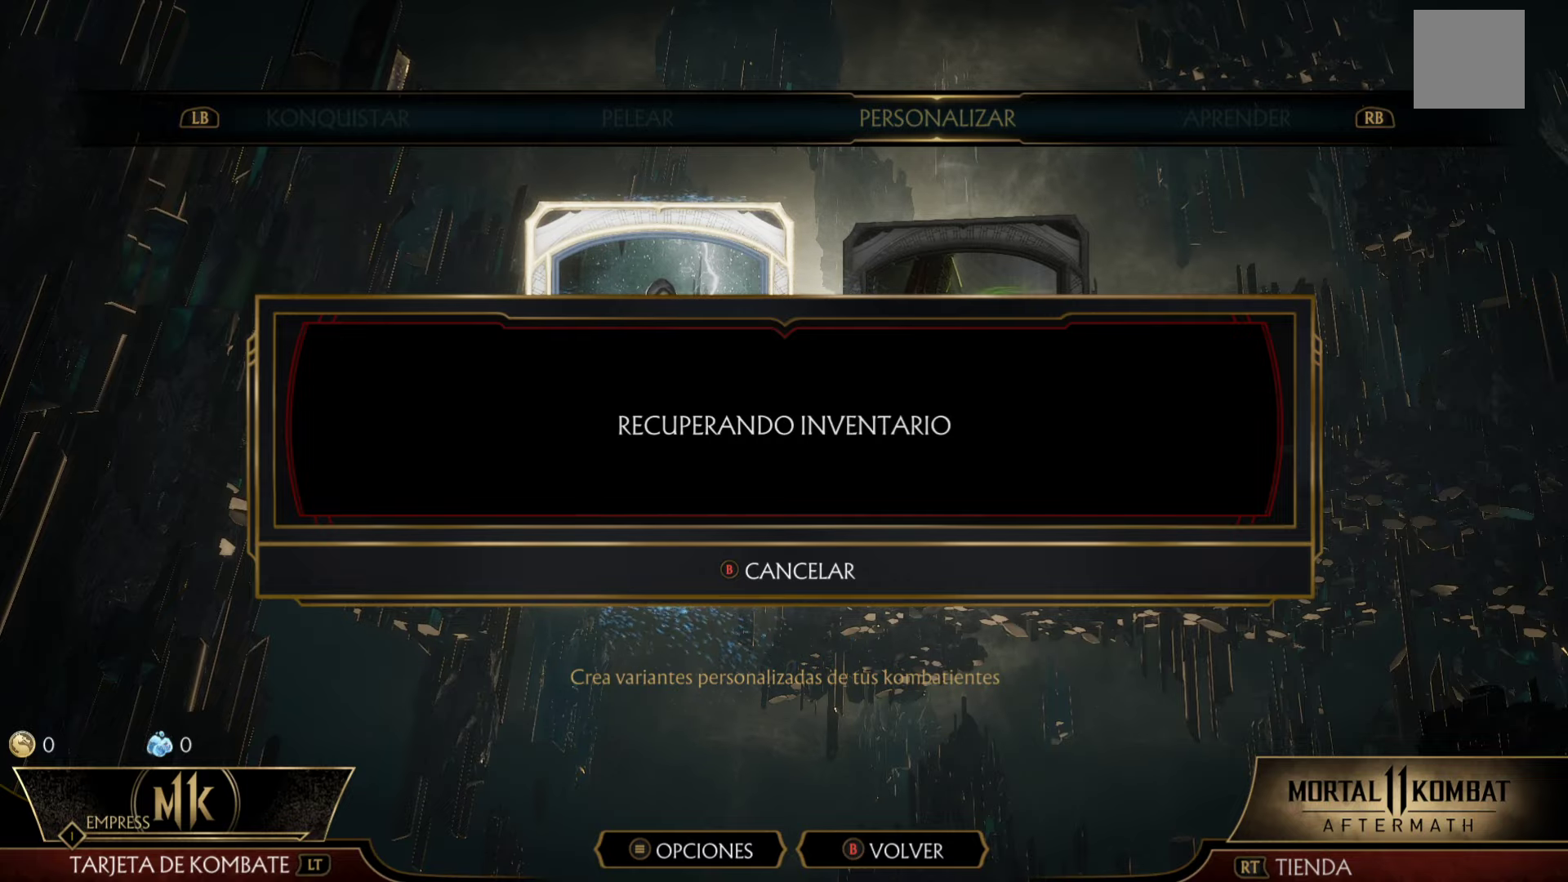
{"buttons": [], "left_stick": "center", "events": [[117, "B", "down"], [250, "B", "up"]]}
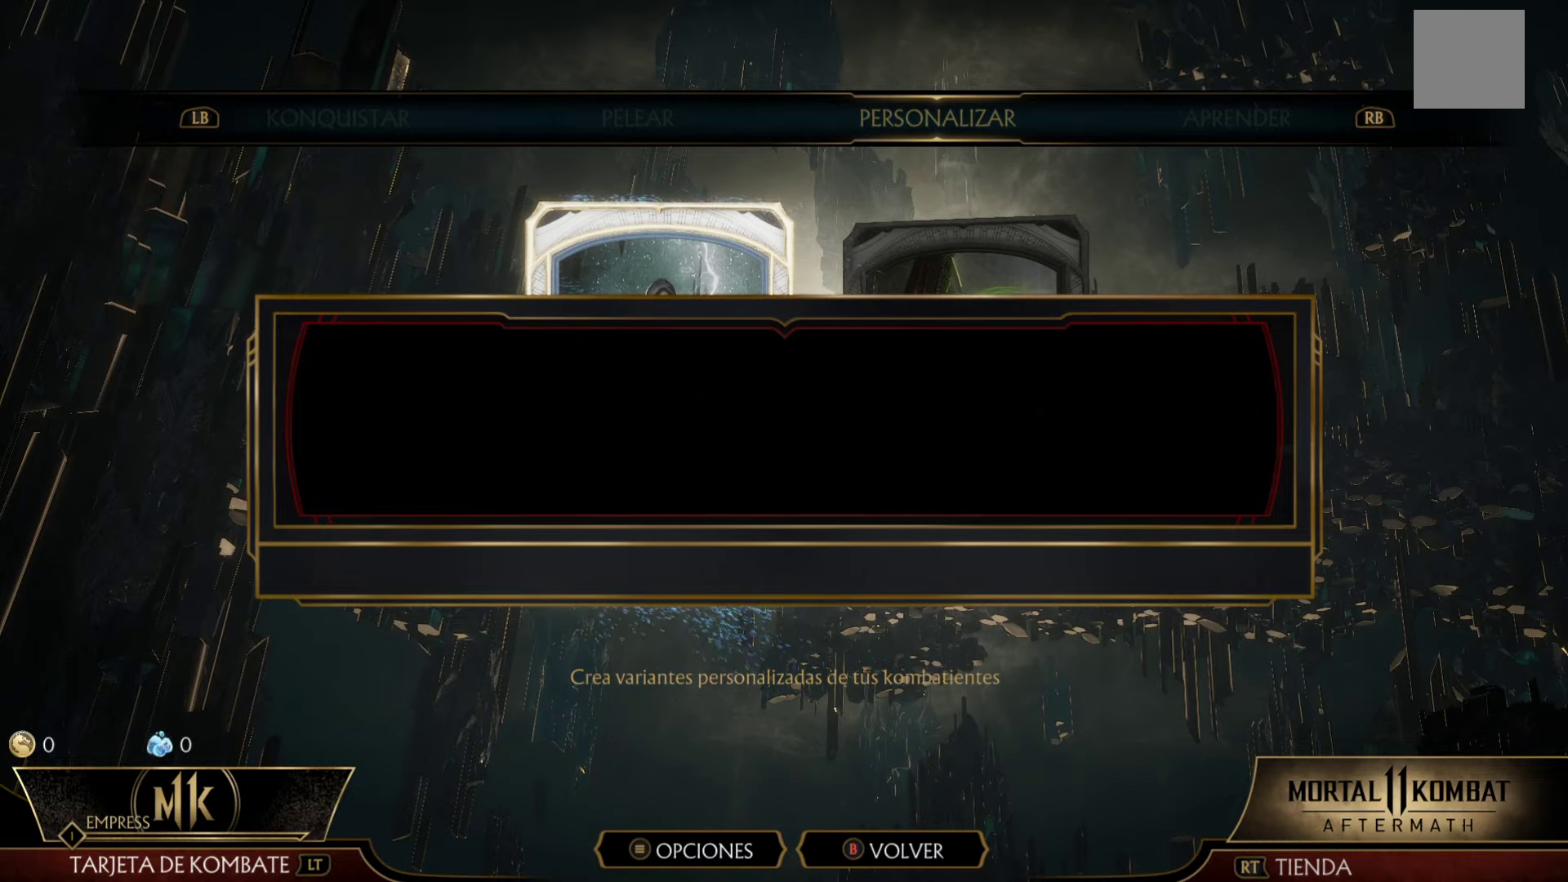
{"buttons": [], "left_stick": "center", "events": [[334, "B", "down"], [500, "B", "up"]]}
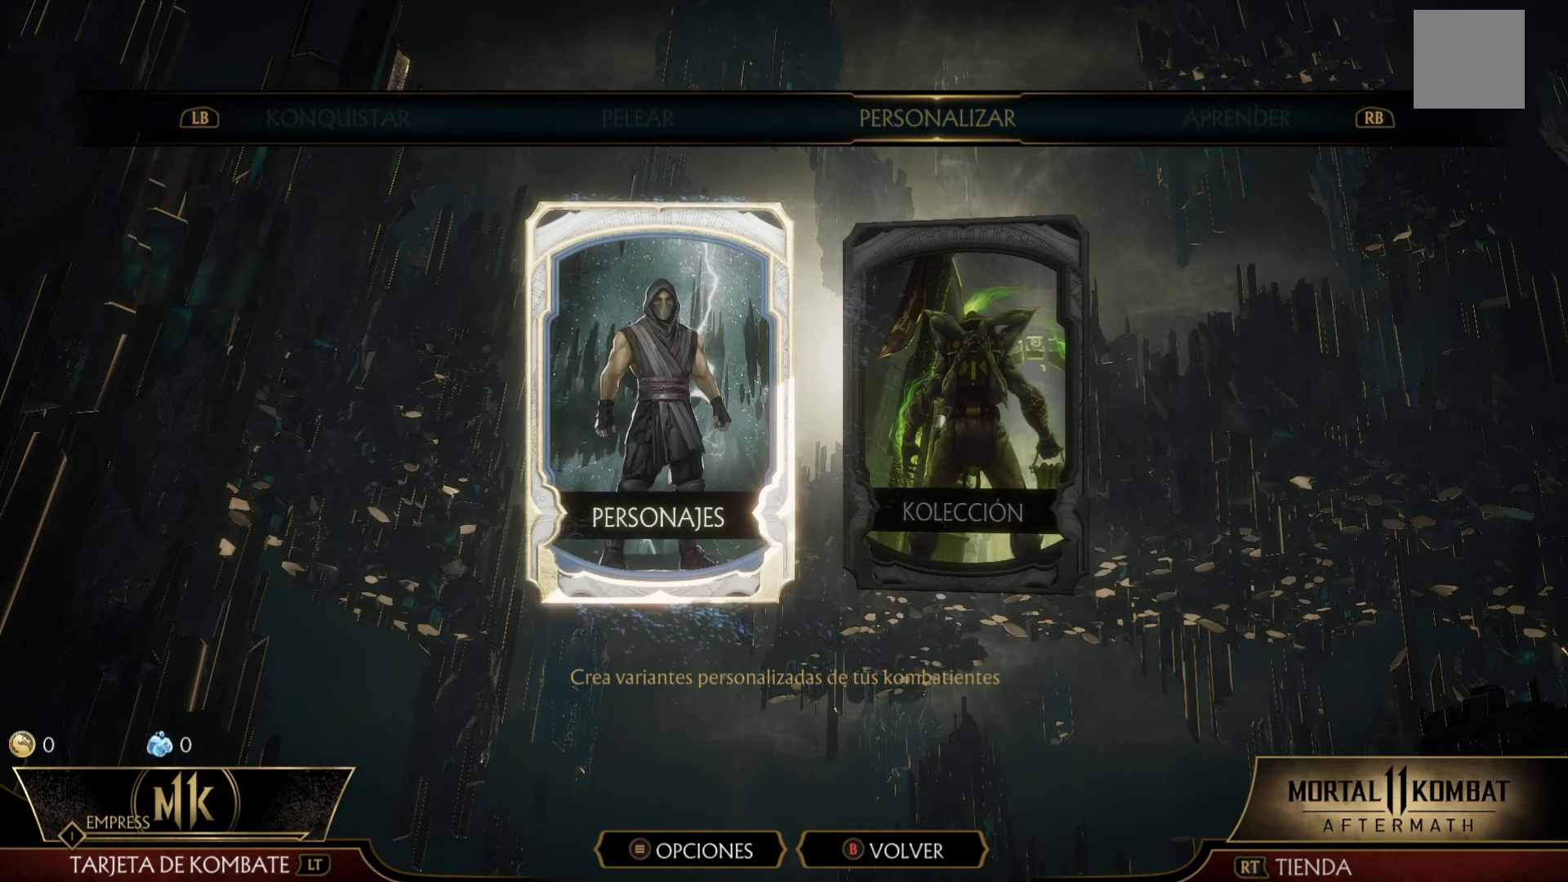
{"buttons": [], "left_stick": "center", "events": []}
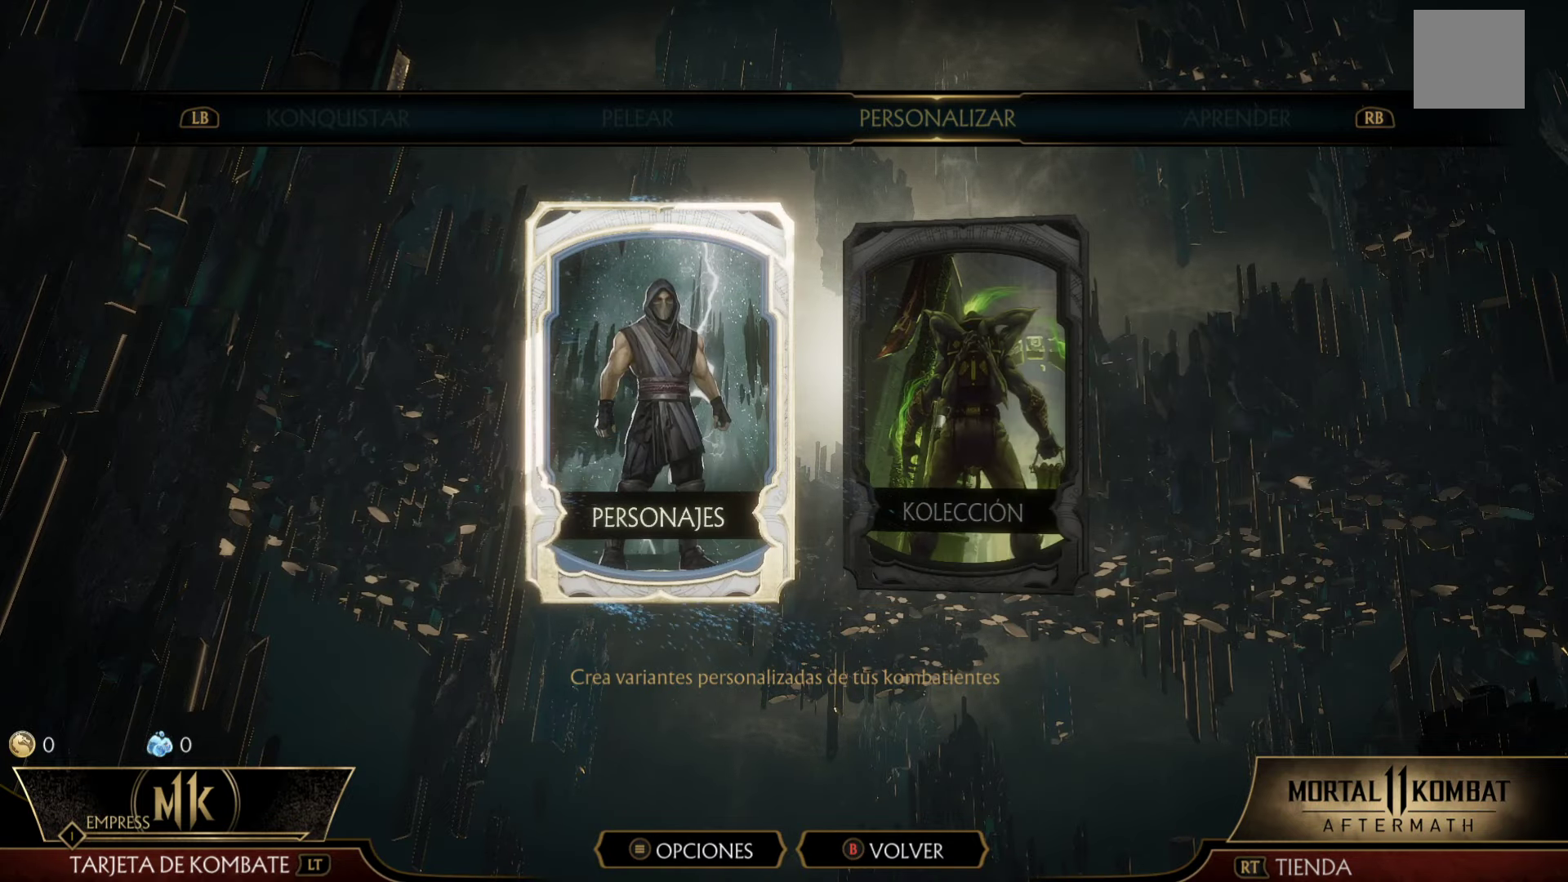
{"buttons": ["B"], "left_stick": "center", "events": [[400, "B", "down"]]}
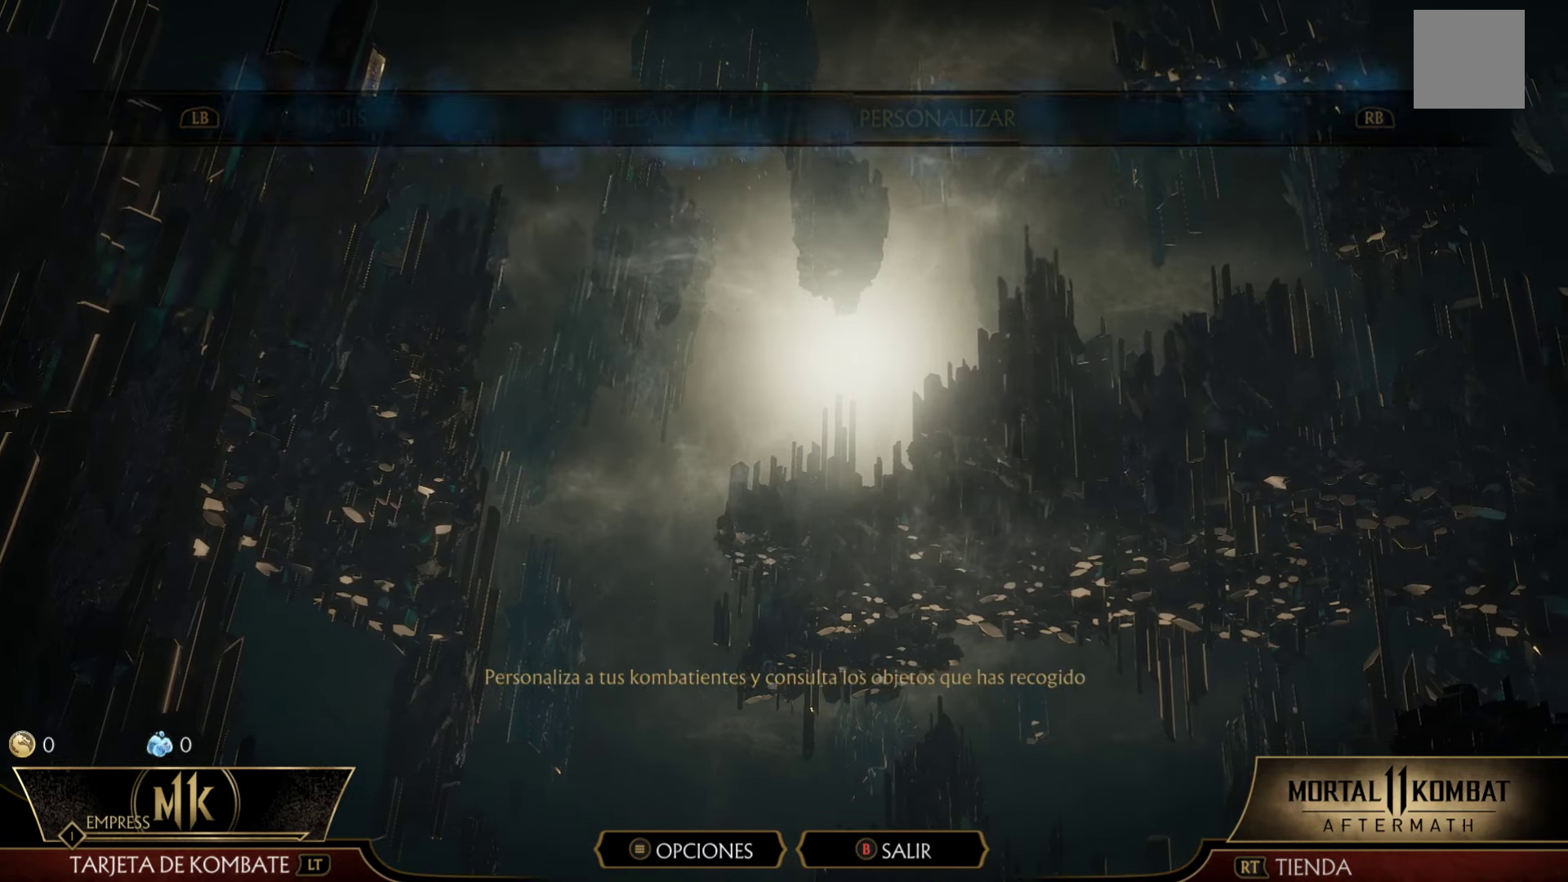
{"buttons": [], "left_stick": "center", "events": [[50, "B", "up"]]}
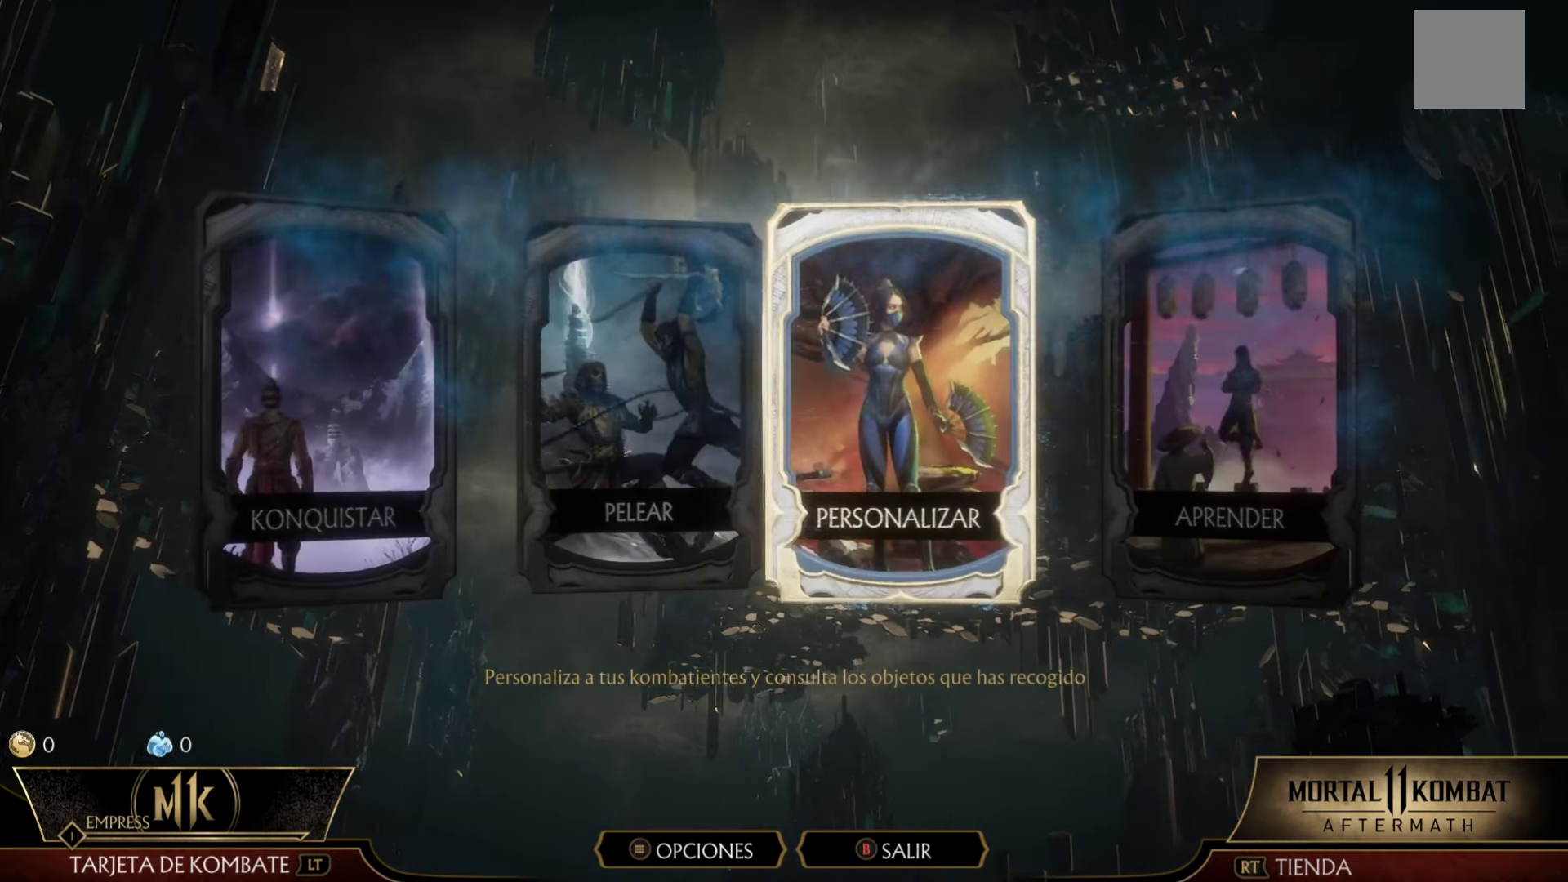
{"buttons": [], "left_stick": "center", "events": []}
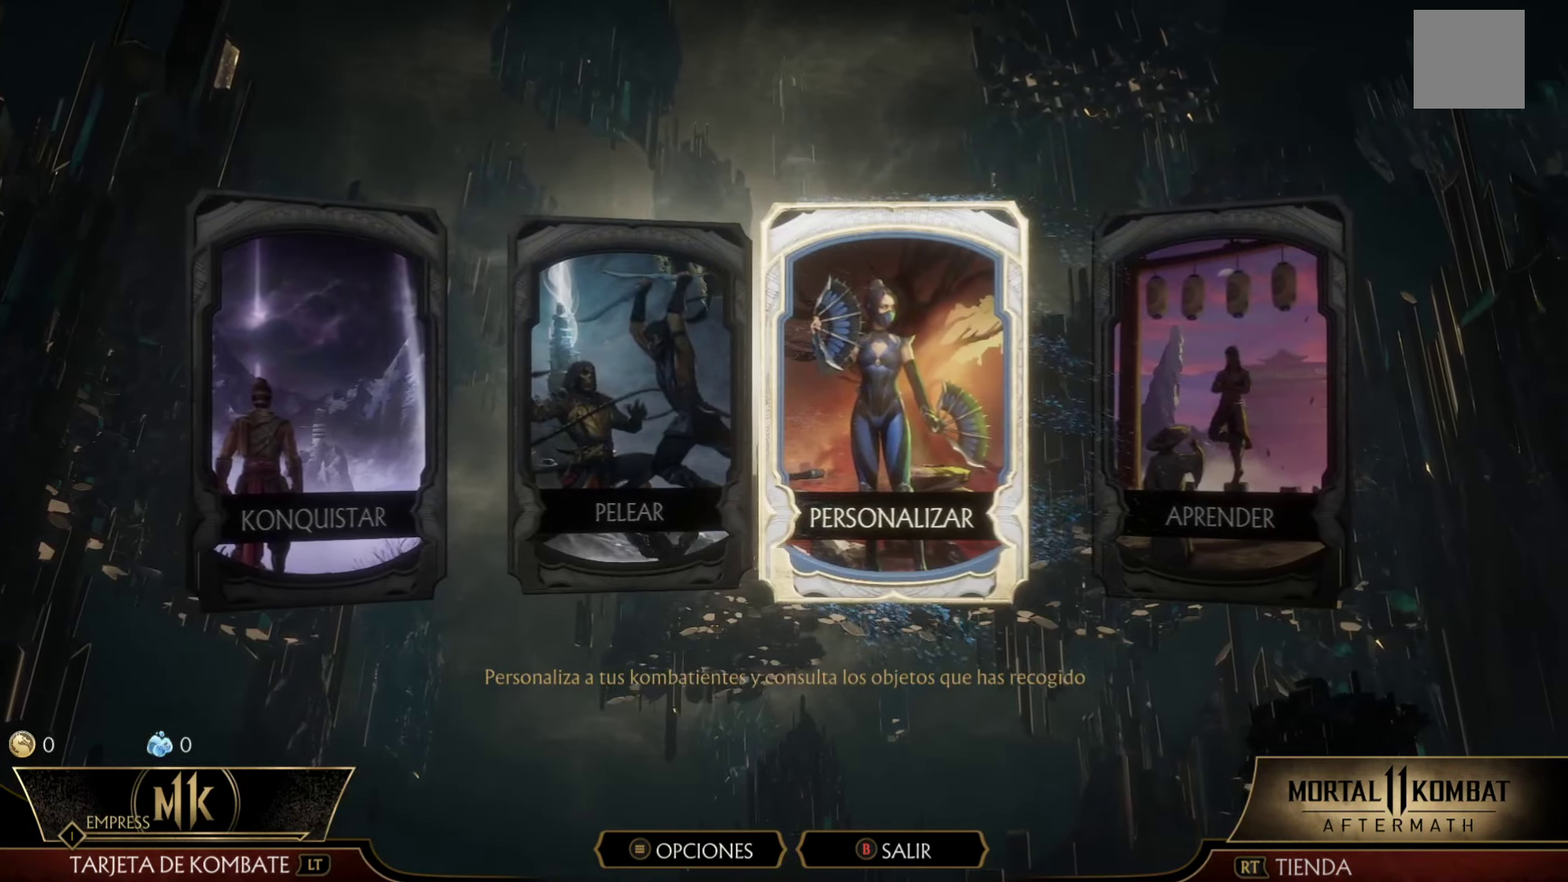
{"buttons": [], "left_stick": "center", "events": []}
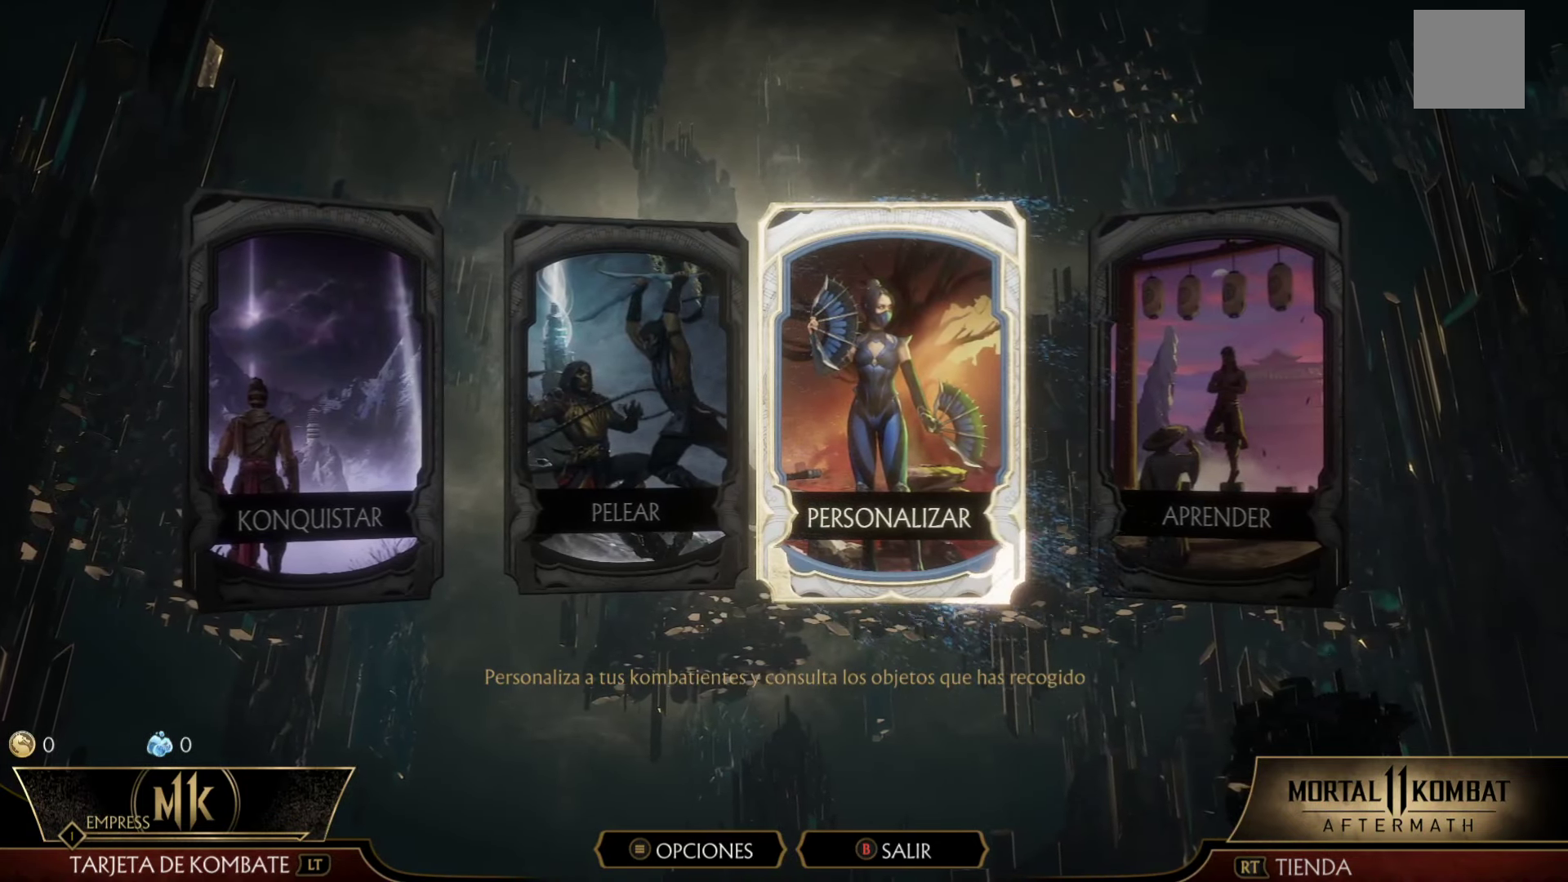
{"buttons": [], "left_stick": "center", "events": []}
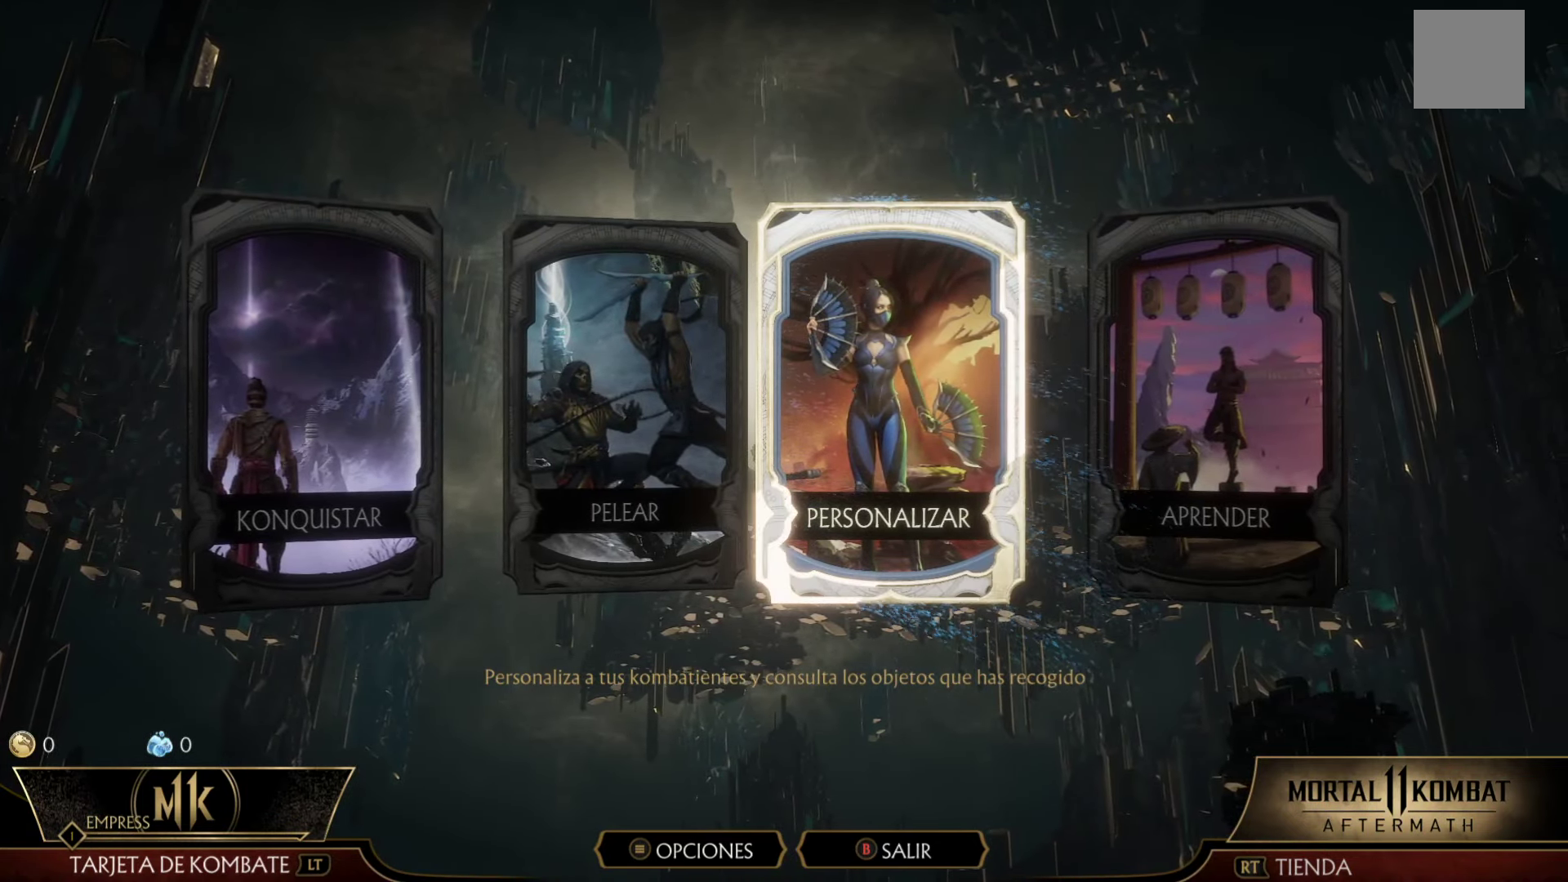
{"buttons": [], "left_stick": "center", "events": []}
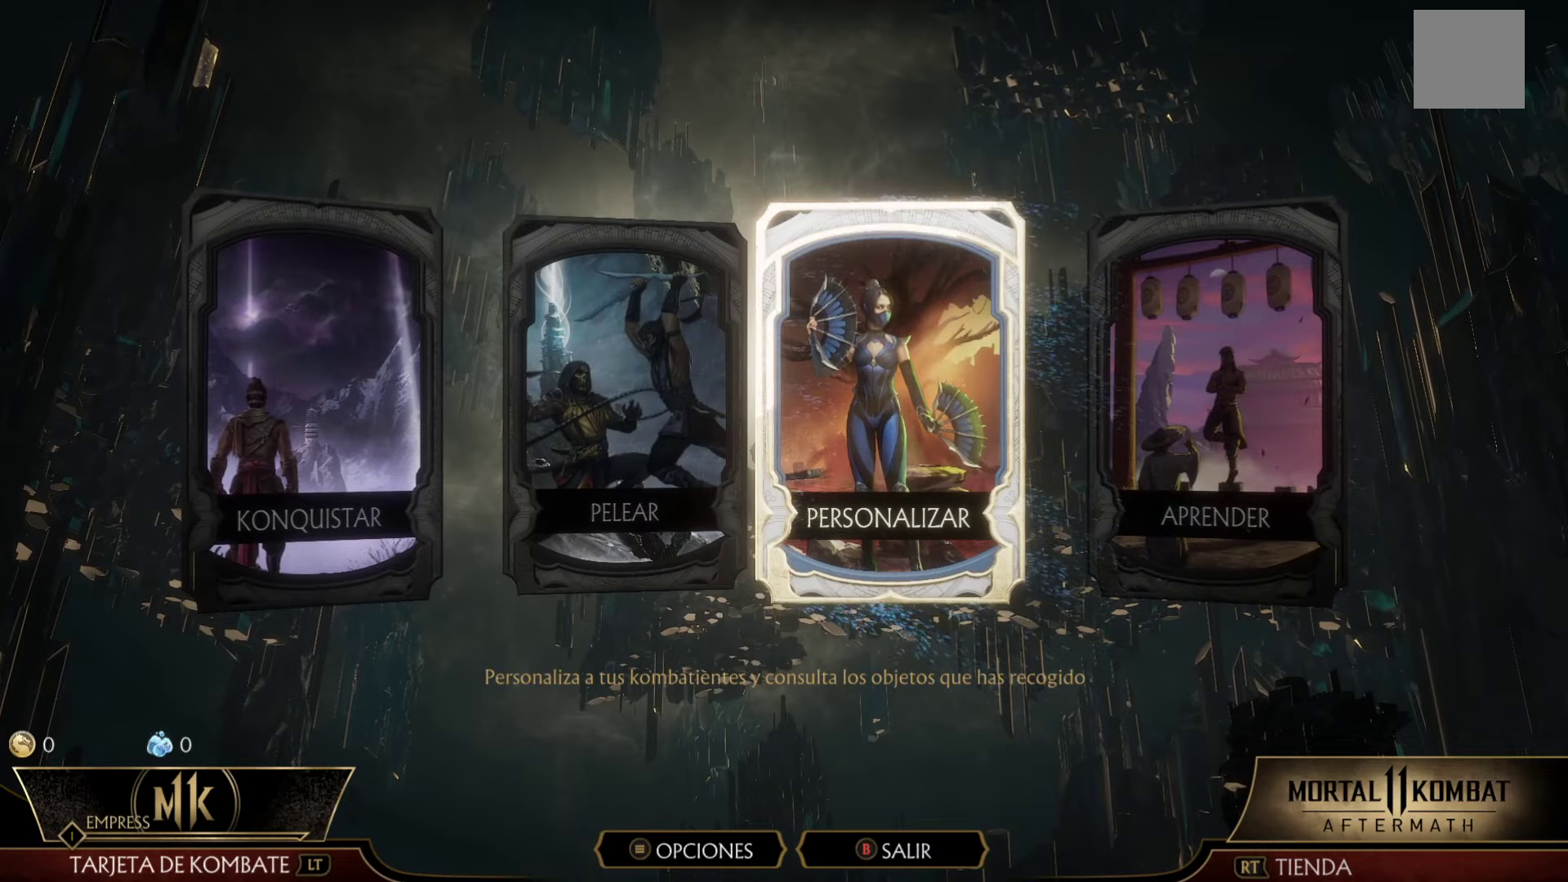
{"buttons": [], "left_stick": "center", "events": []}
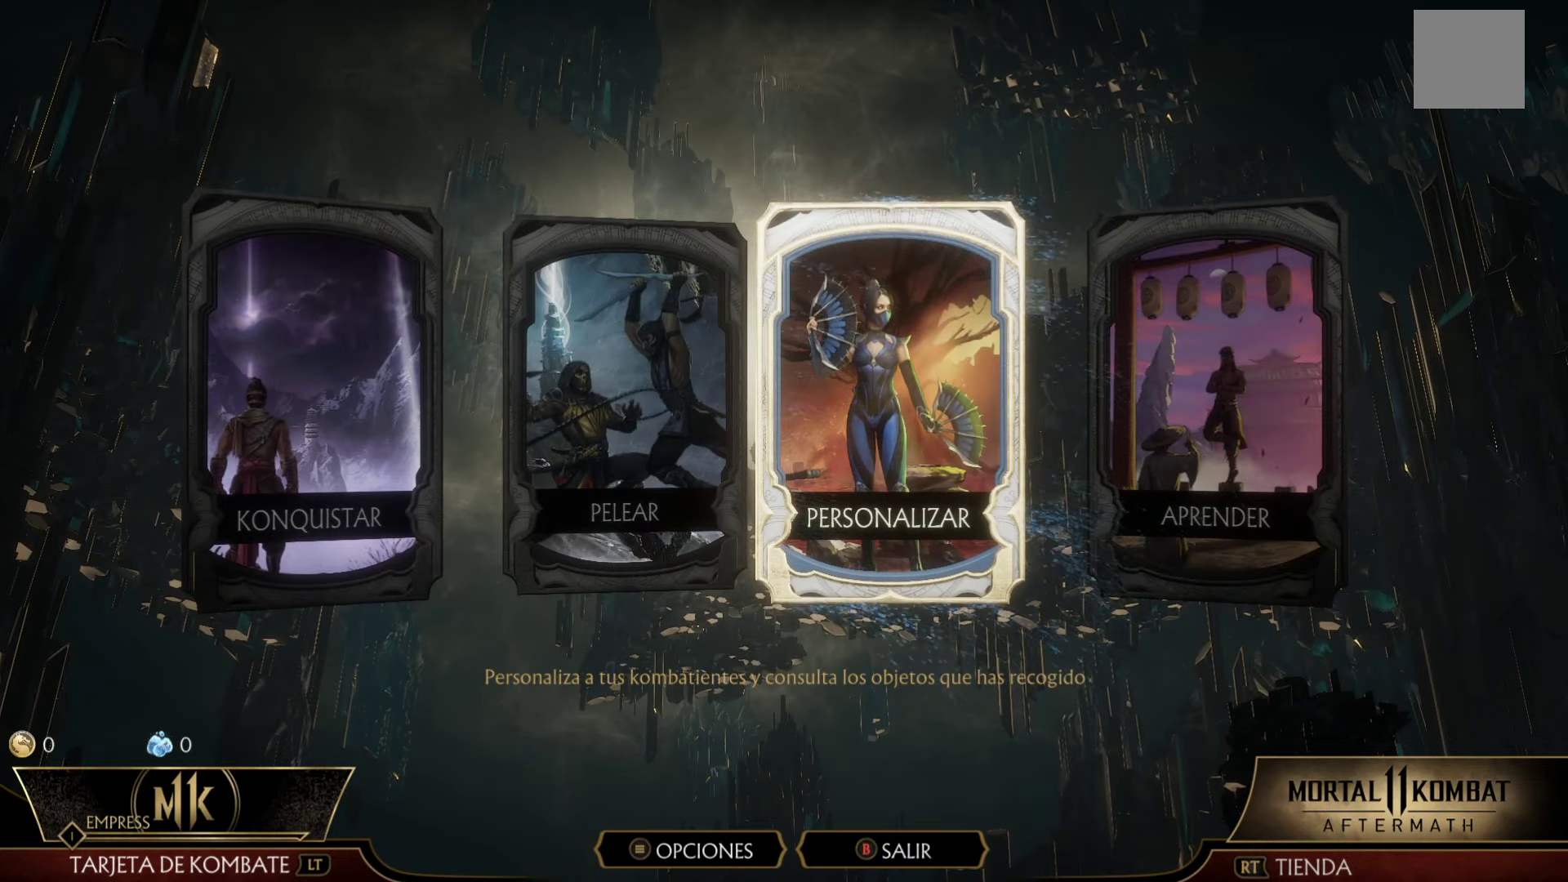
{"buttons": [], "left_stick": "center", "events": [[83, "B", "down"], [216, "B", "up"]]}
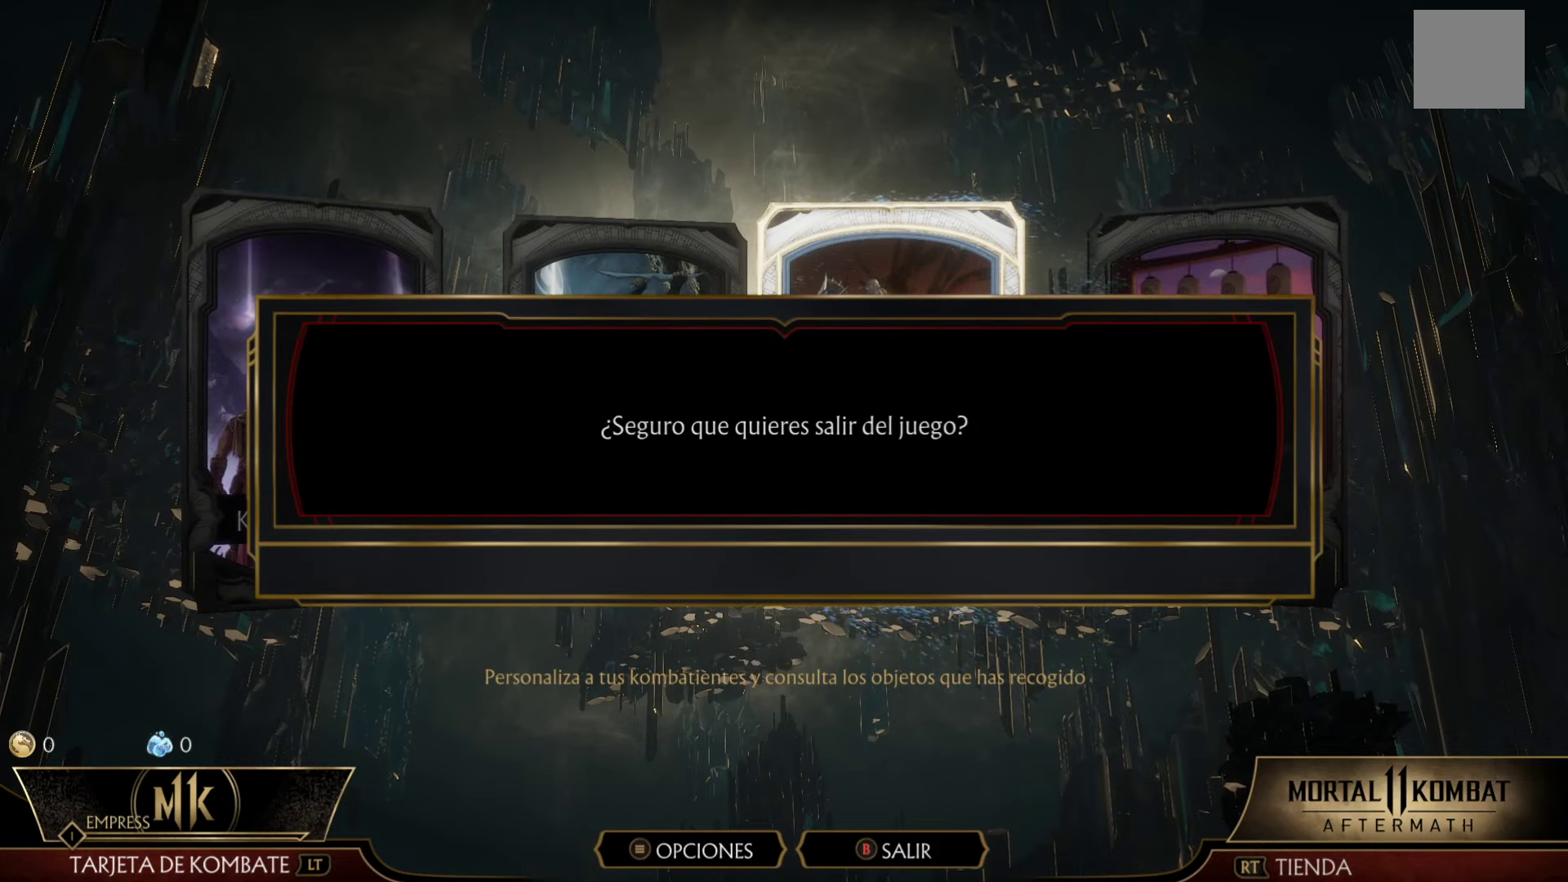
{"buttons": [], "left_stick": "center", "events": []}